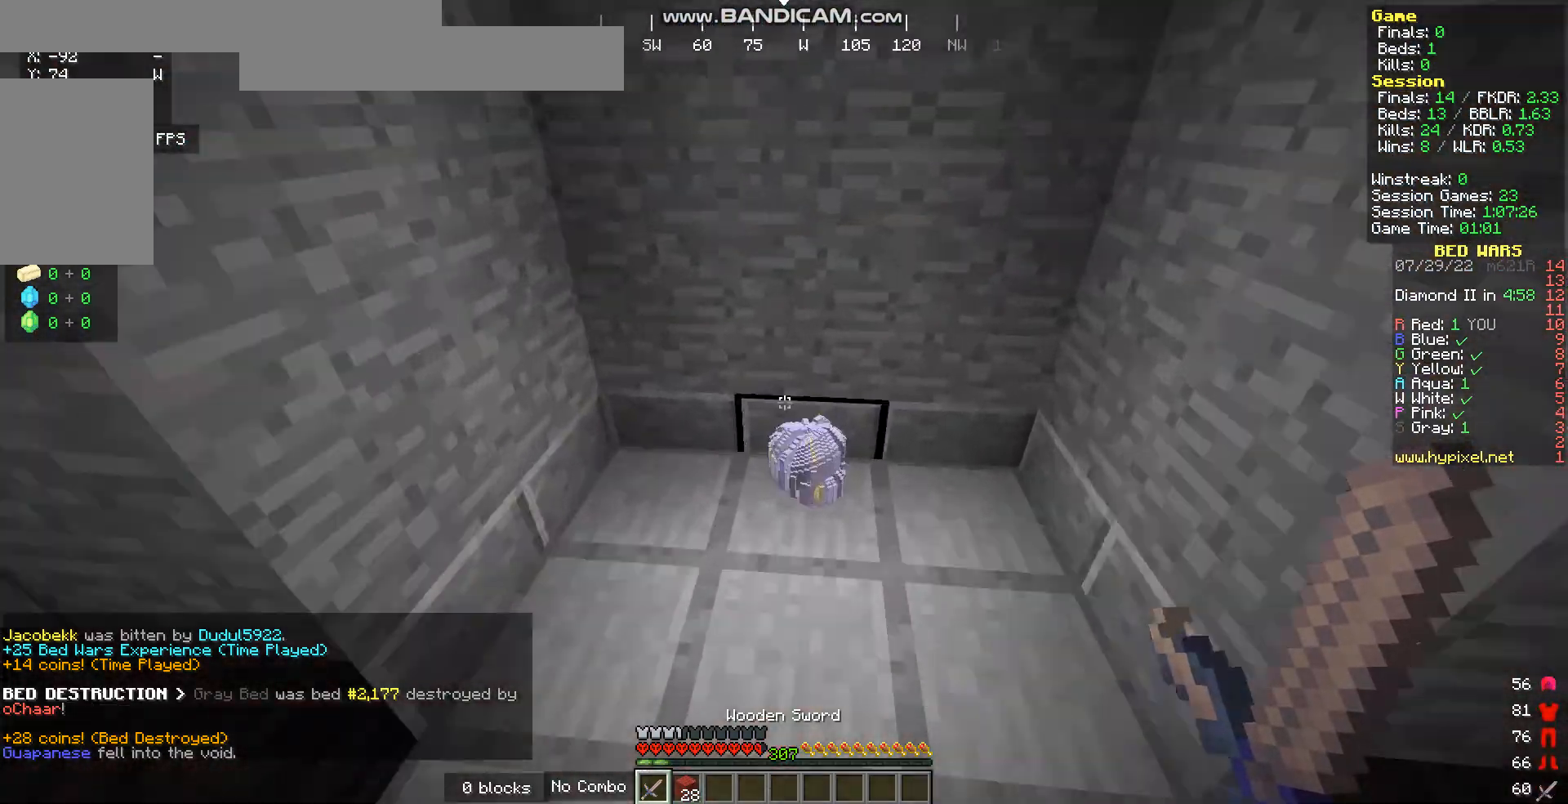
Gameplay with keyboard and mouse; each line is a JSON object with the keys and mouse buttons held at the frame after it. "events" lists presses ("down") and releases ("up") of "a", "d", "s", "w", "mouse_left" and "mouse_right" between this image and that frame as [ms after this image, input, new state], when the widget could be followed in between. "mouse_left", "mouse_right" = the "left", "right" buttons of the "mouse" list. No other keys are recorded. Fast repeated clicks can show as one long hold. Mouse movement is not recorded.
{"keys": ["d", "w"], "mouse": [], "events": [[301, "d", "down"]]}
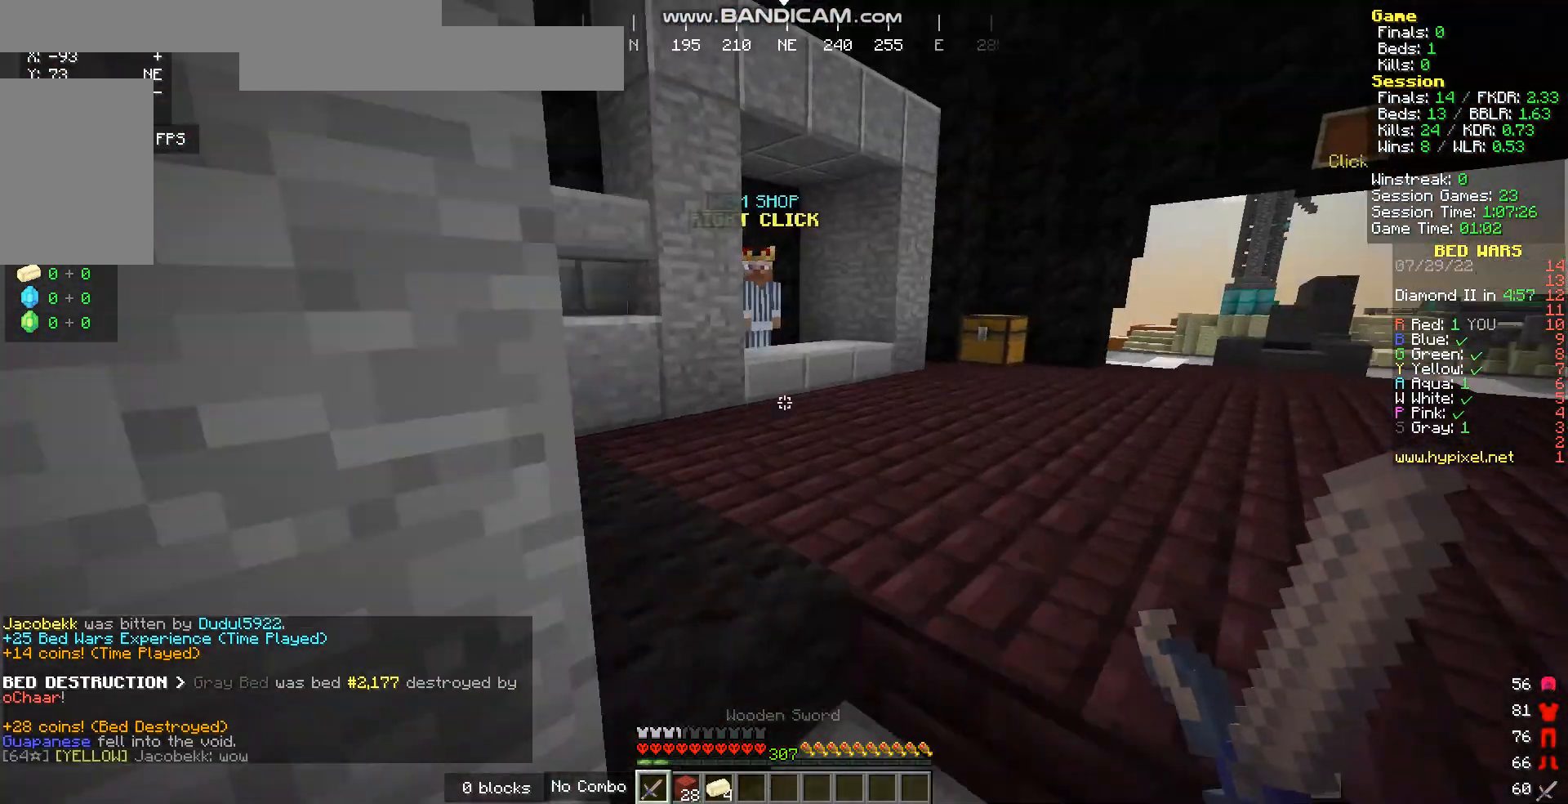
{"keys": ["w"], "mouse": [], "events": [[67, "d", "up"], [167, "d", "down"], [301, "d", "up"]]}
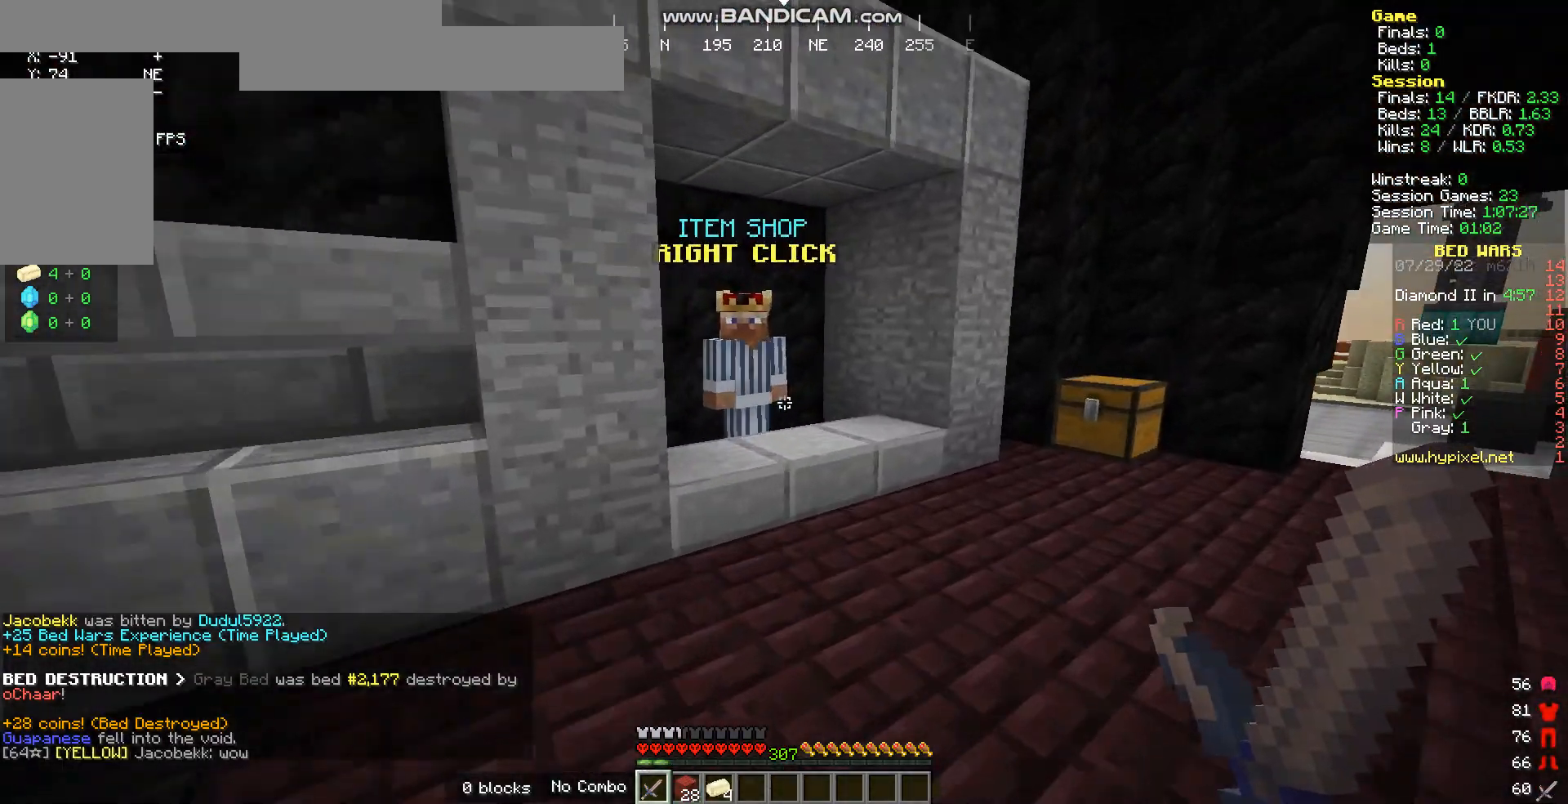
{"keys": [], "mouse": ["right"], "events": [[402, "mouse_right", "down"], [469, "w", "up"]]}
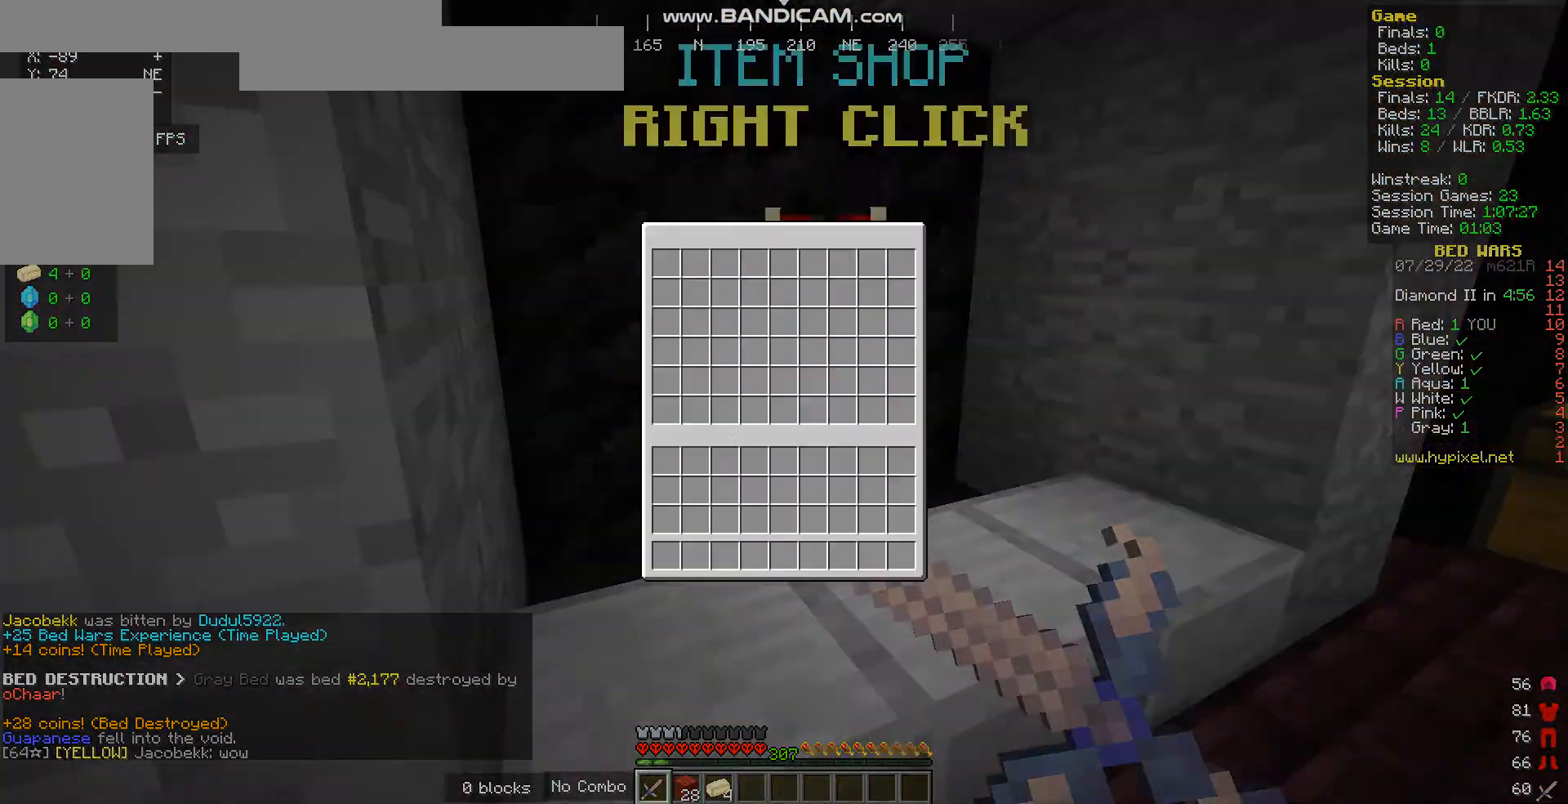
{"keys": [], "mouse": [], "events": [[33, "mouse_right", "up"]]}
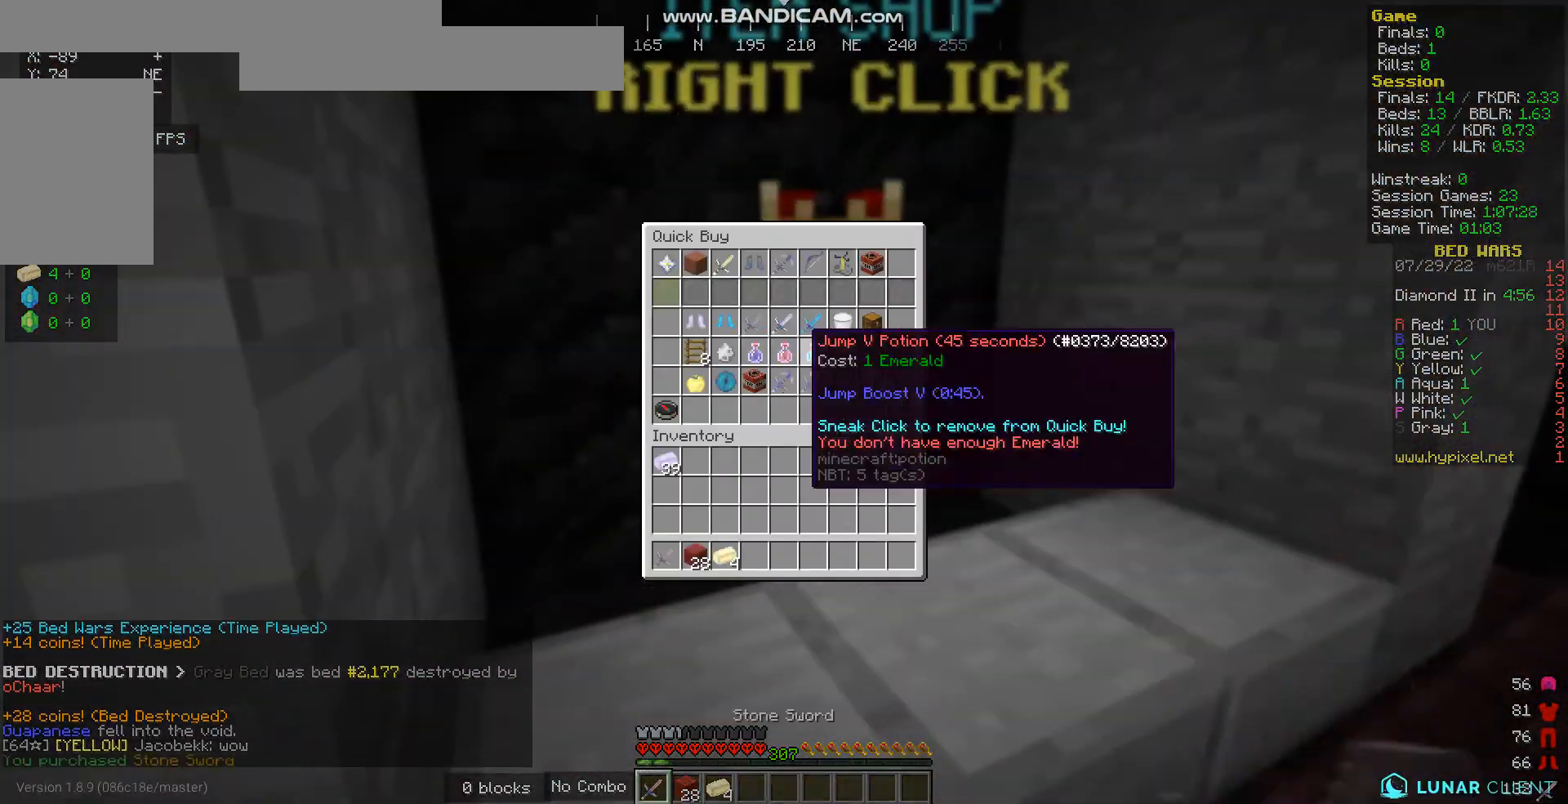
{"keys": [], "mouse": [], "events": []}
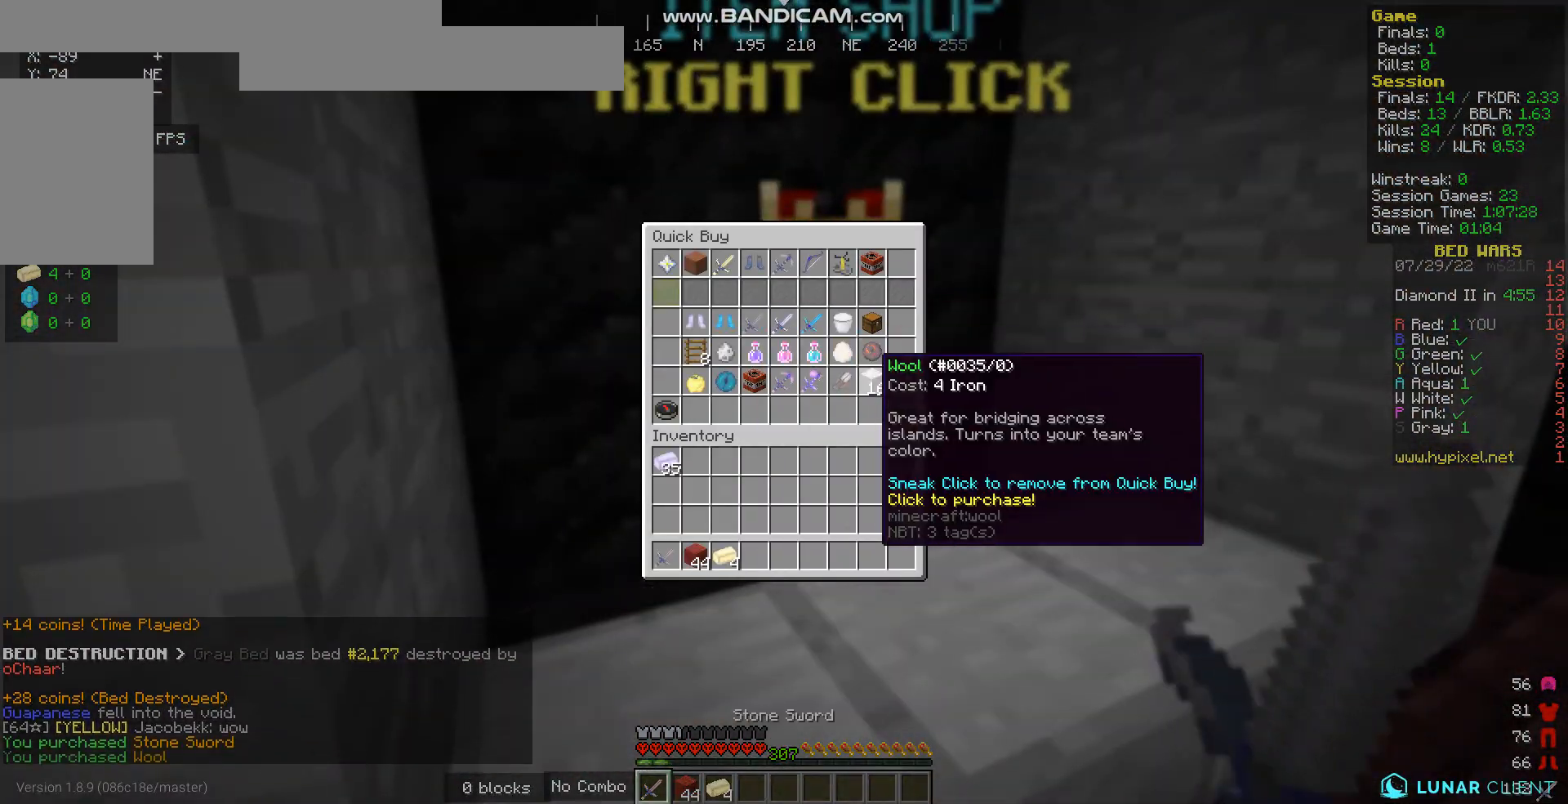
{"keys": [], "mouse": [], "events": []}
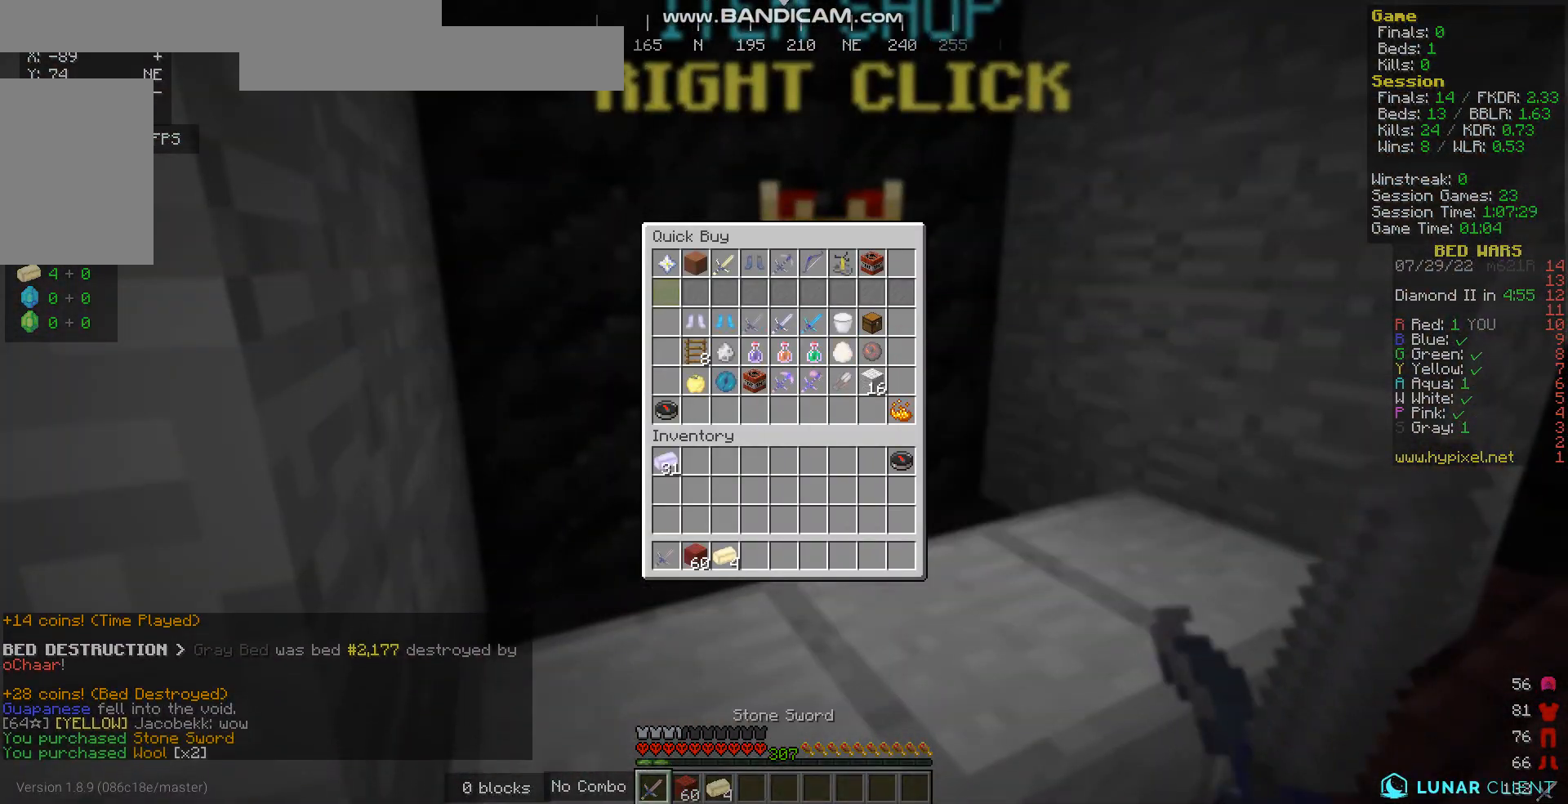
{"keys": [], "mouse": [], "events": []}
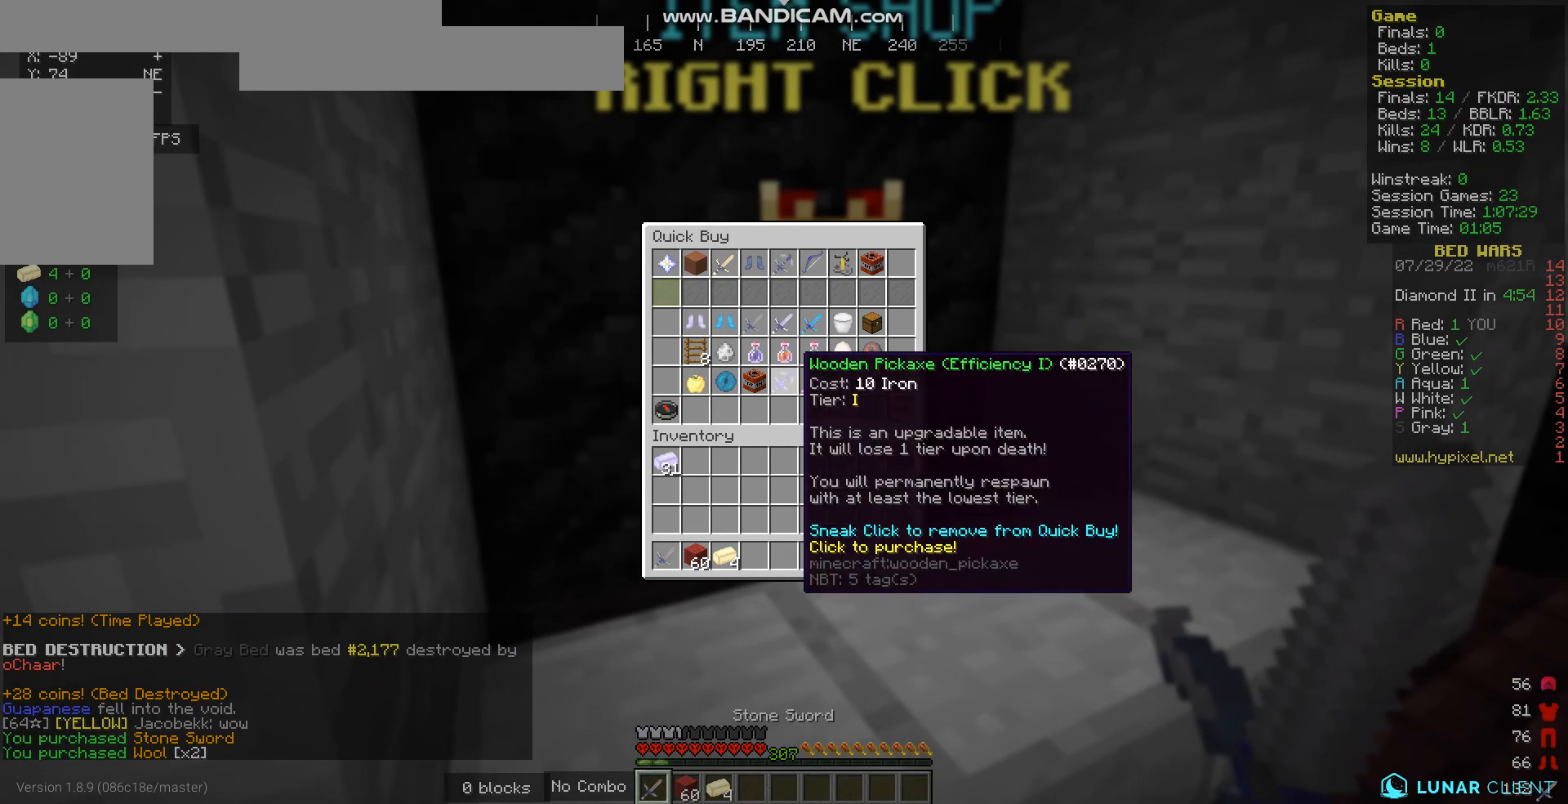
{"keys": [], "mouse": [], "events": []}
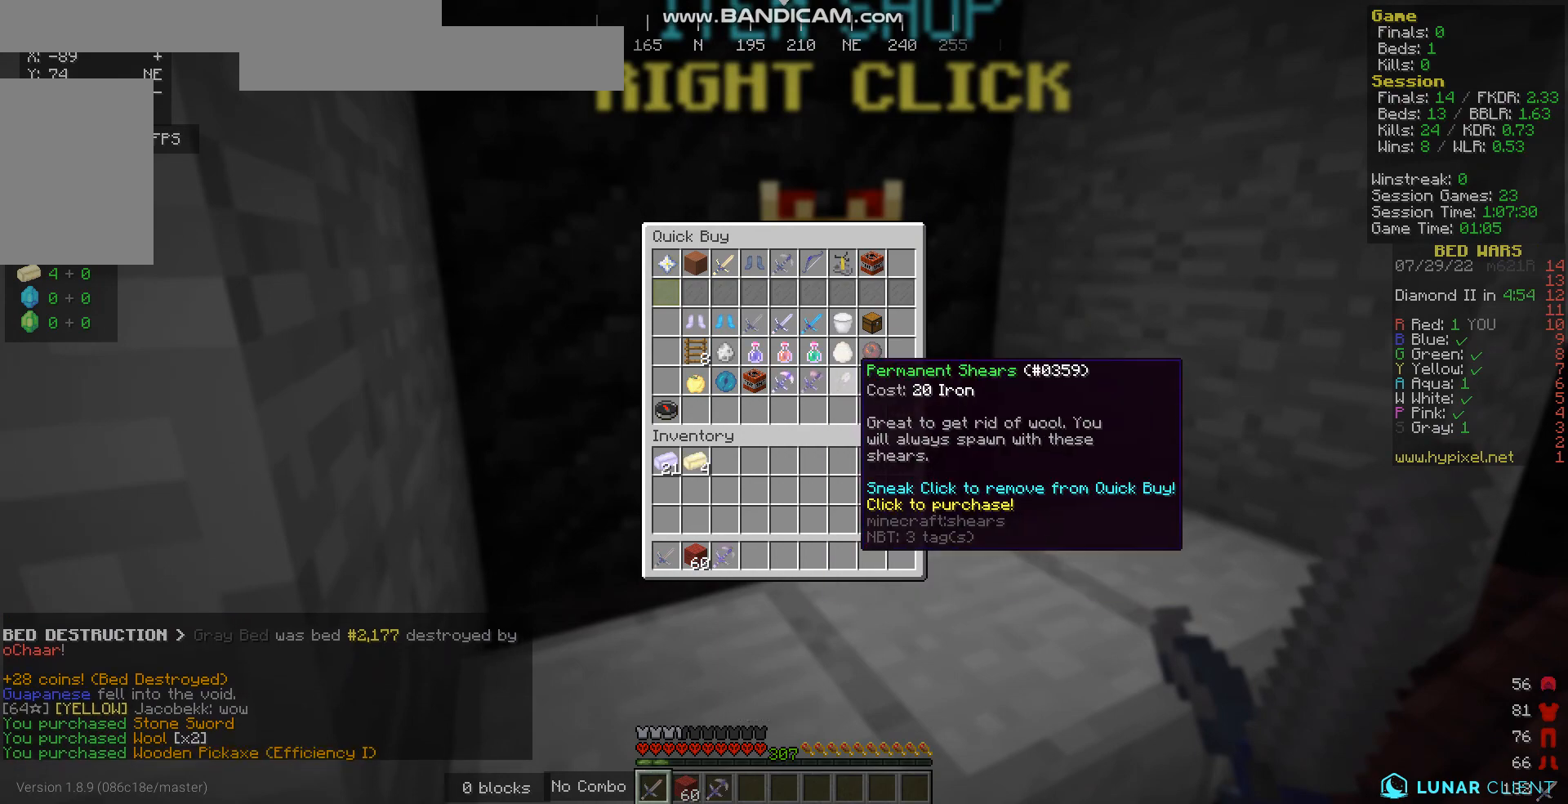
{"keys": ["d"], "mouse": [], "events": [[402, "d", "down"]]}
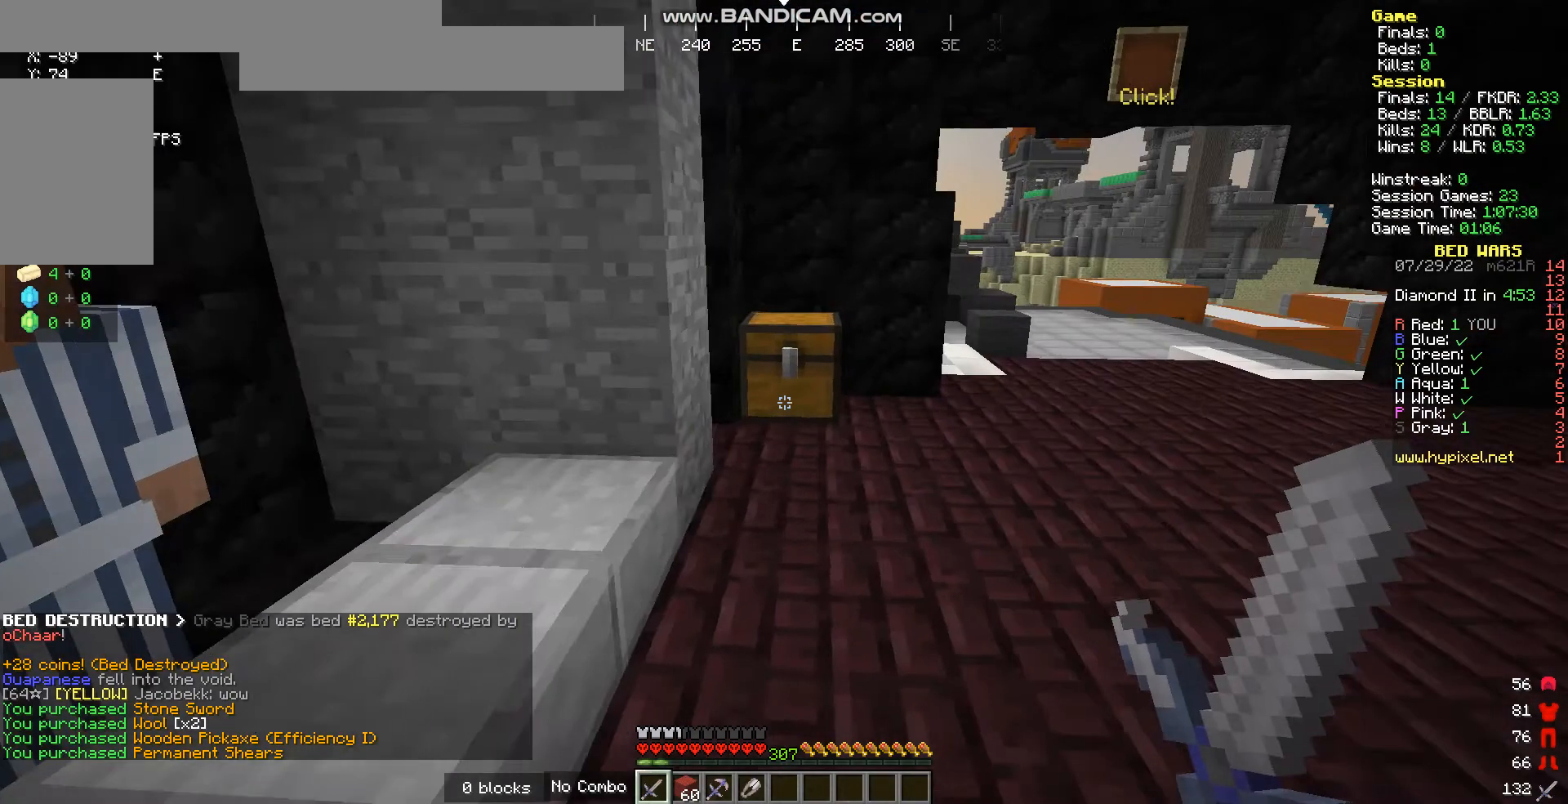
{"keys": ["d", "s"], "mouse": [], "events": [[33, "mouse_left", "down"], [100, "s", "down"], [201, "mouse_left", "up"]]}
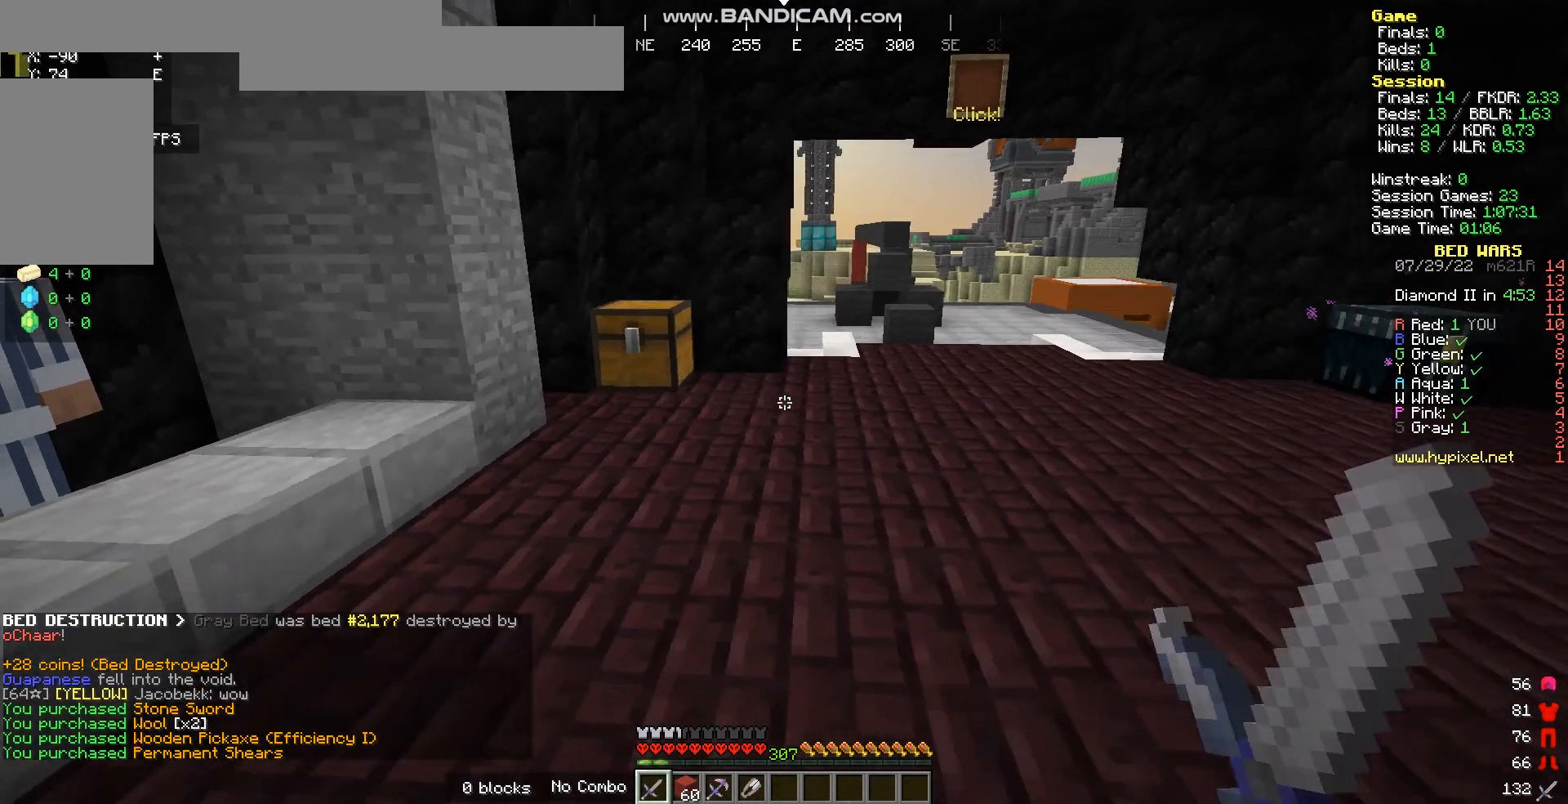
{"keys": ["d", "s"], "mouse": [], "events": []}
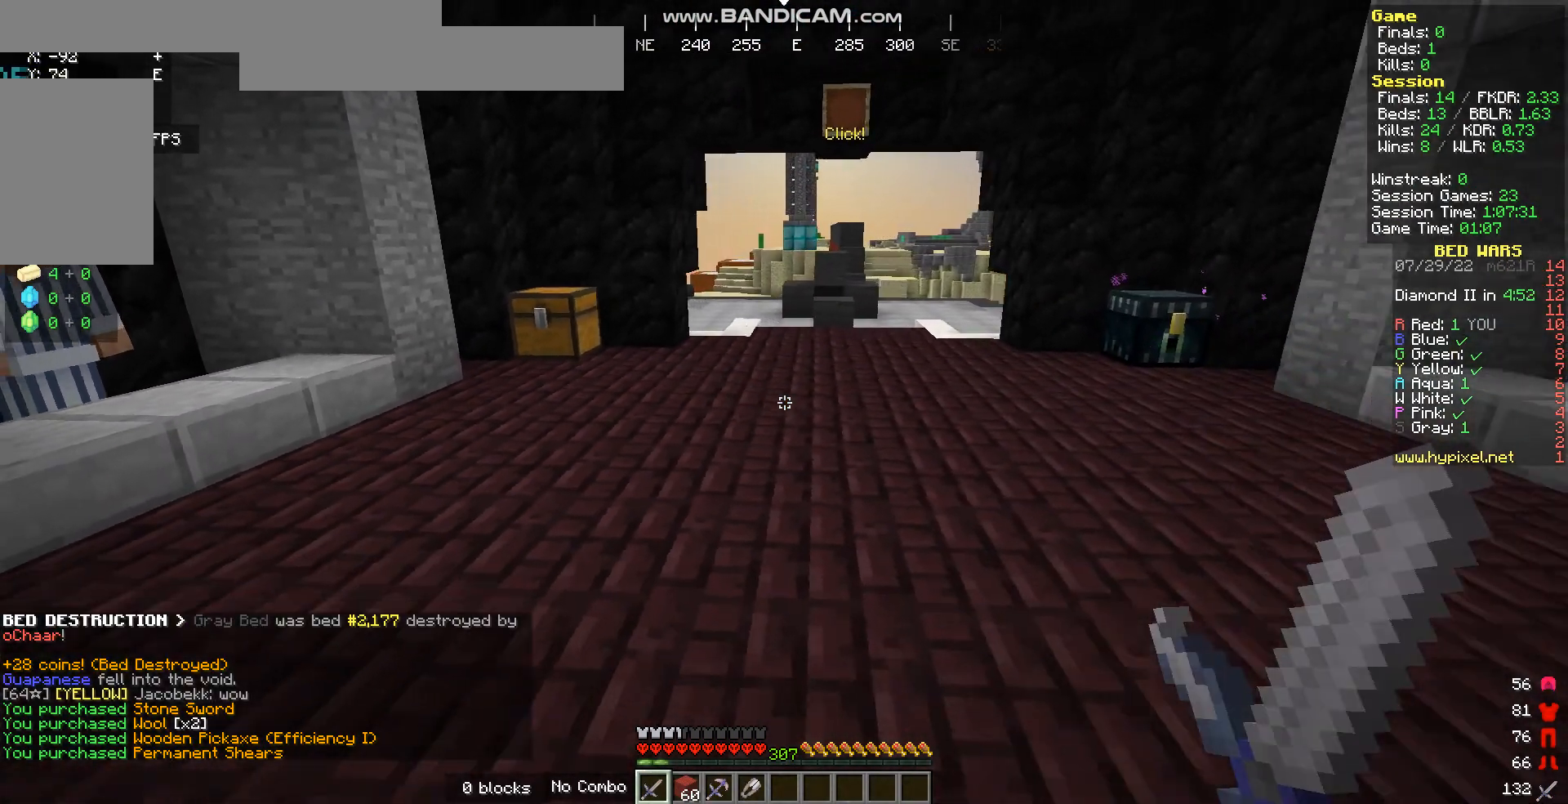
{"keys": [], "mouse": [], "events": [[67, "d", "up"], [167, "a", "down"], [402, "a", "up"], [435, "s", "up"]]}
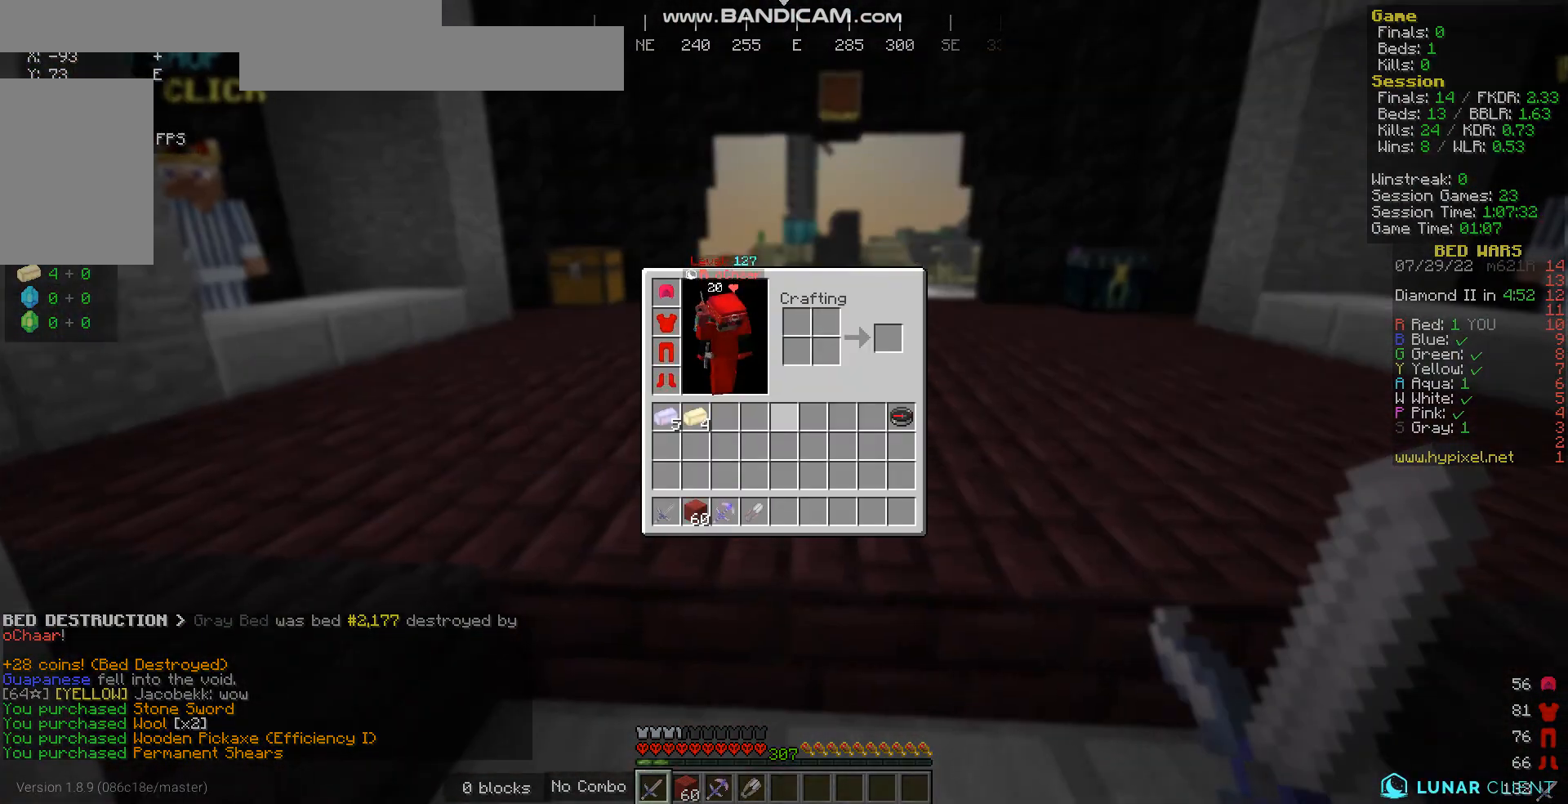
{"keys": [], "mouse": [], "events": []}
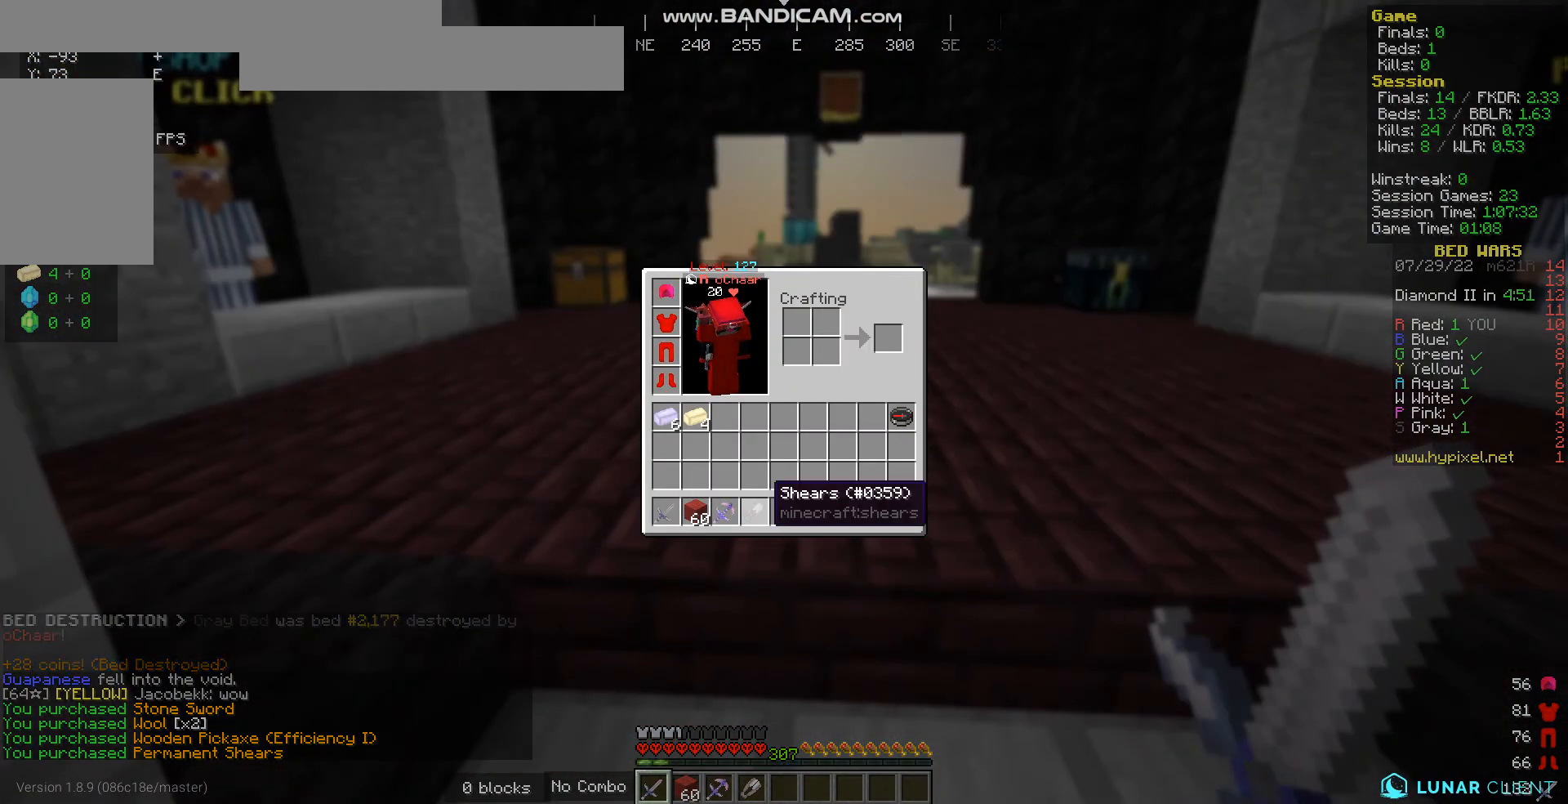
{"keys": [], "mouse": [], "events": []}
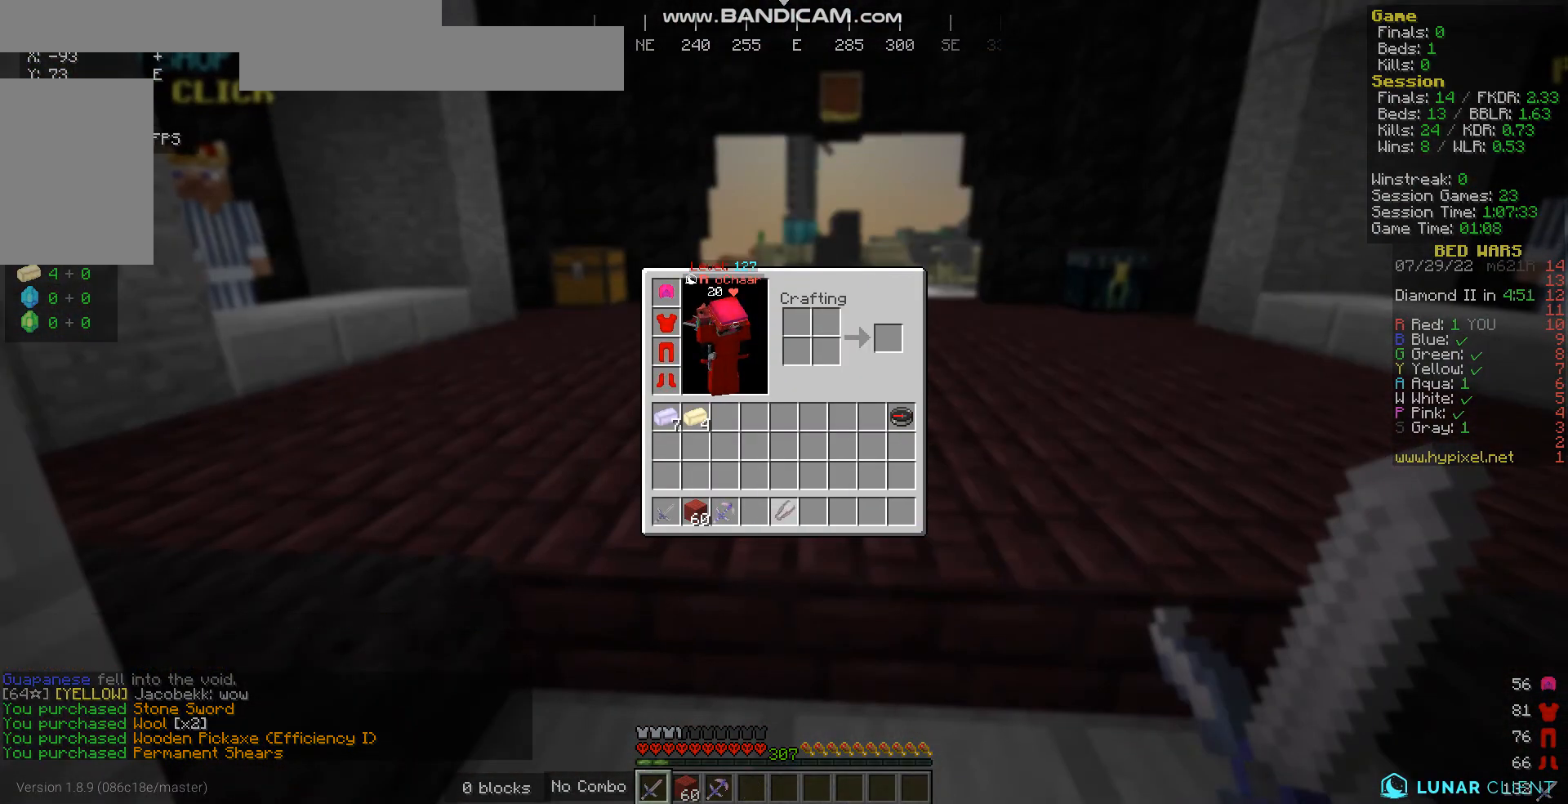
{"keys": [], "mouse": [], "events": []}
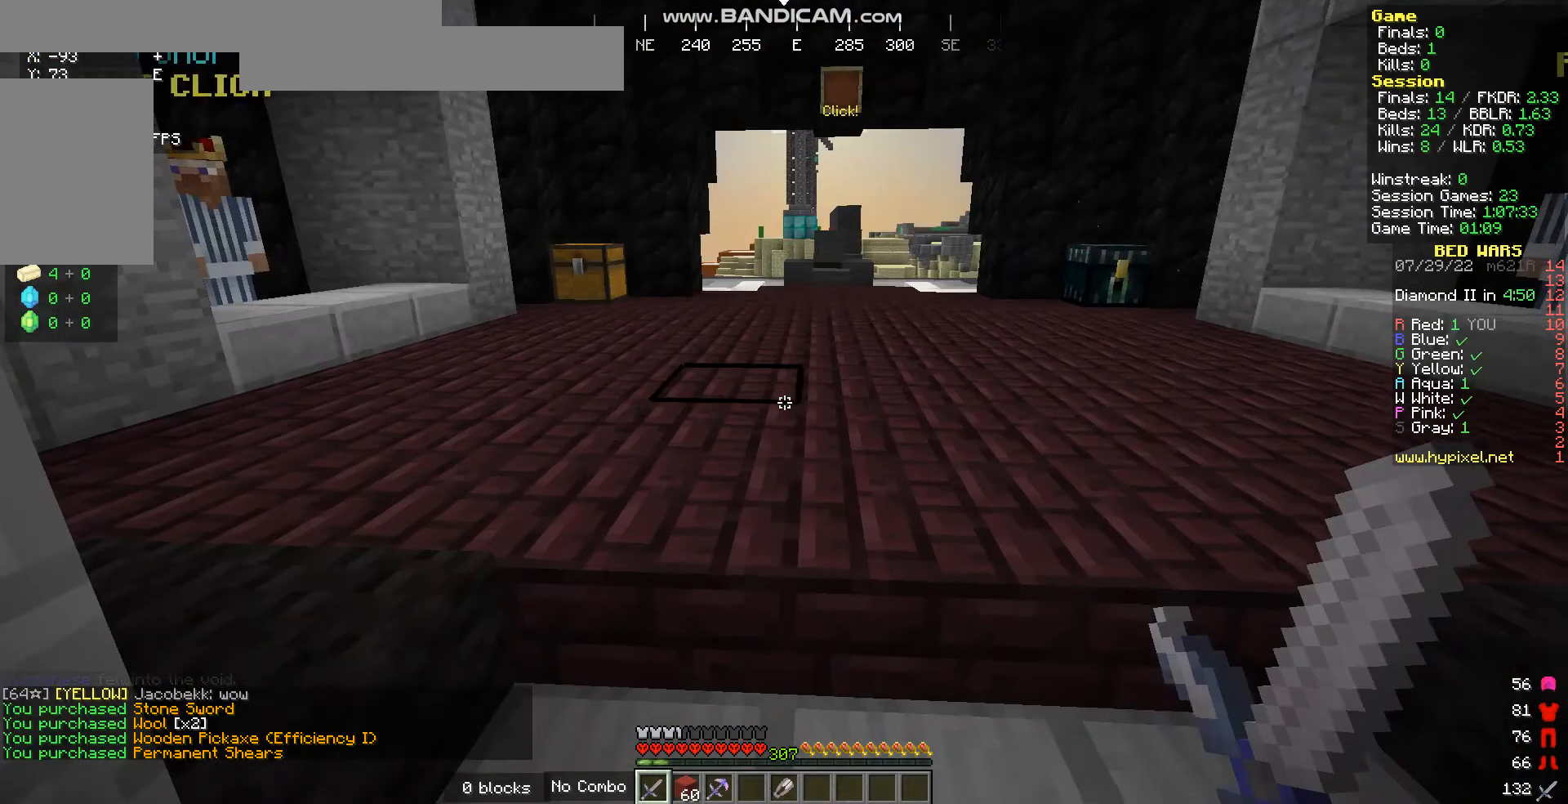
{"keys": [], "mouse": [], "events": [[34, "s", "down"], [502, "s", "up"]]}
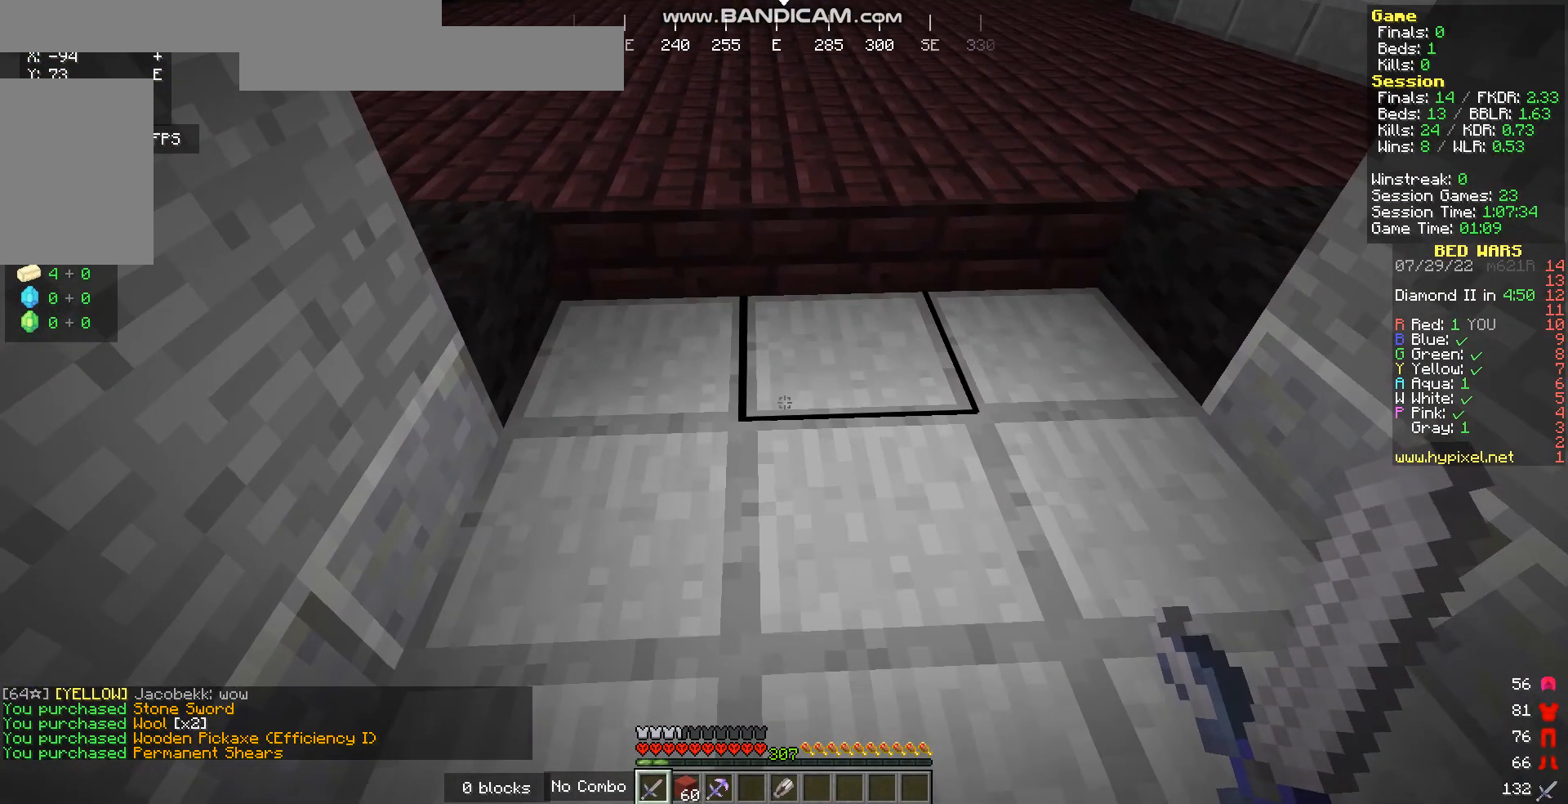
{"keys": ["d"], "mouse": [], "events": [[134, "d", "down"], [268, "d", "up"], [502, "d", "down"]]}
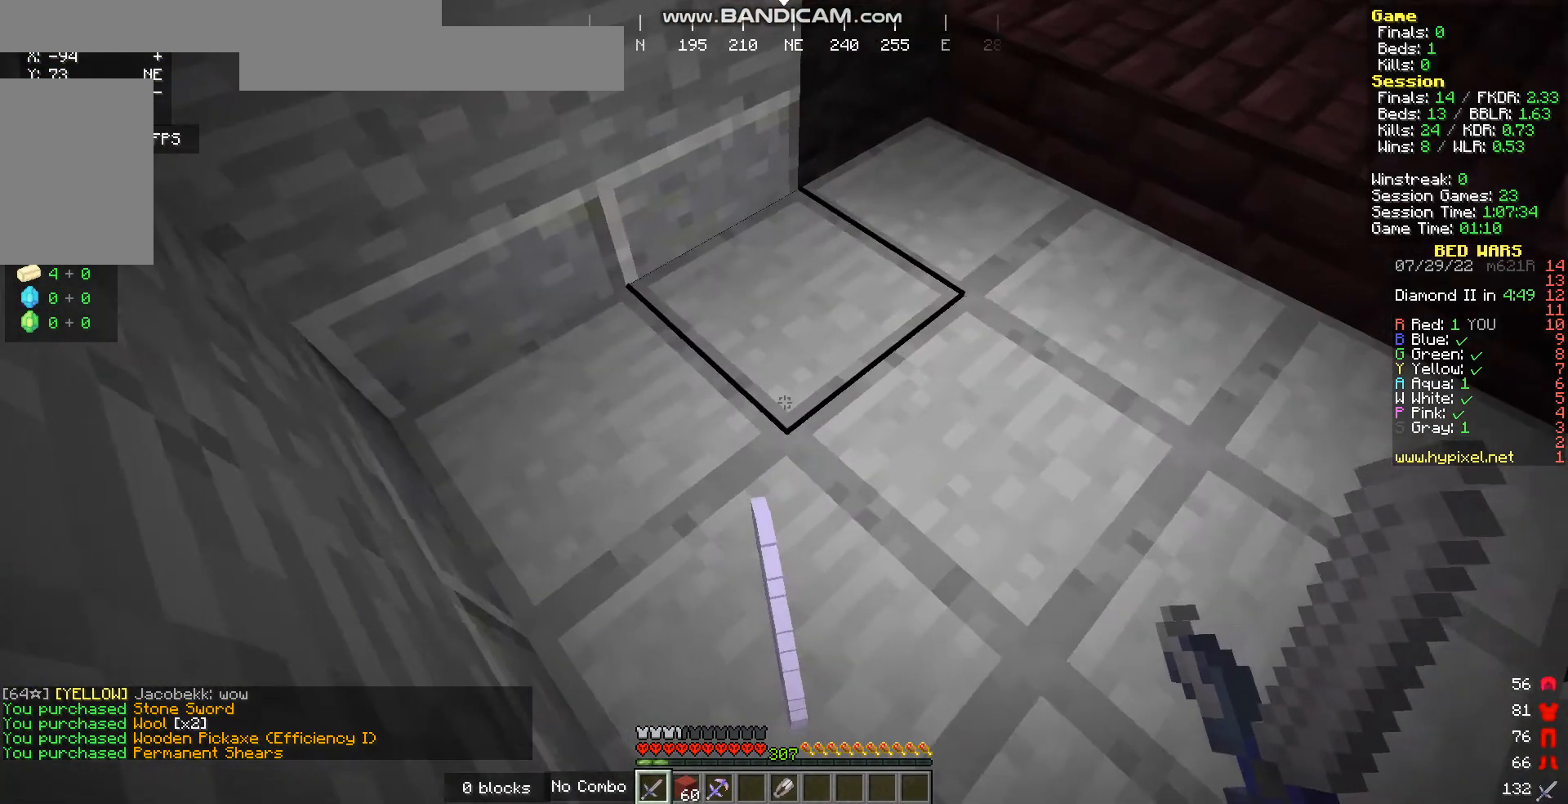
{"keys": ["d", "w"], "mouse": [], "events": [[369, "w", "down"]]}
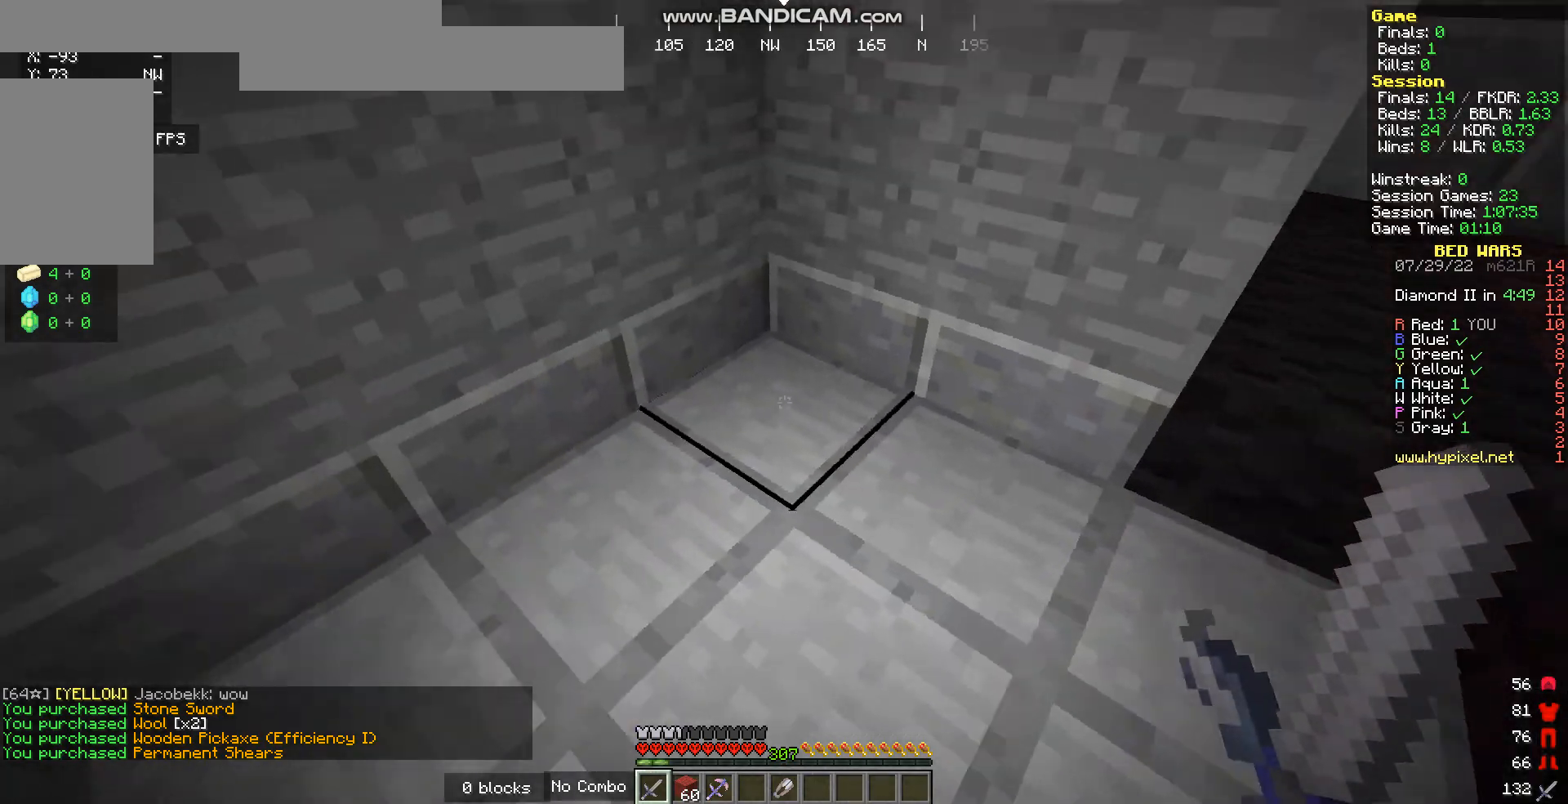
{"keys": [], "mouse": [], "events": [[67, "d", "up"], [302, "w", "up"]]}
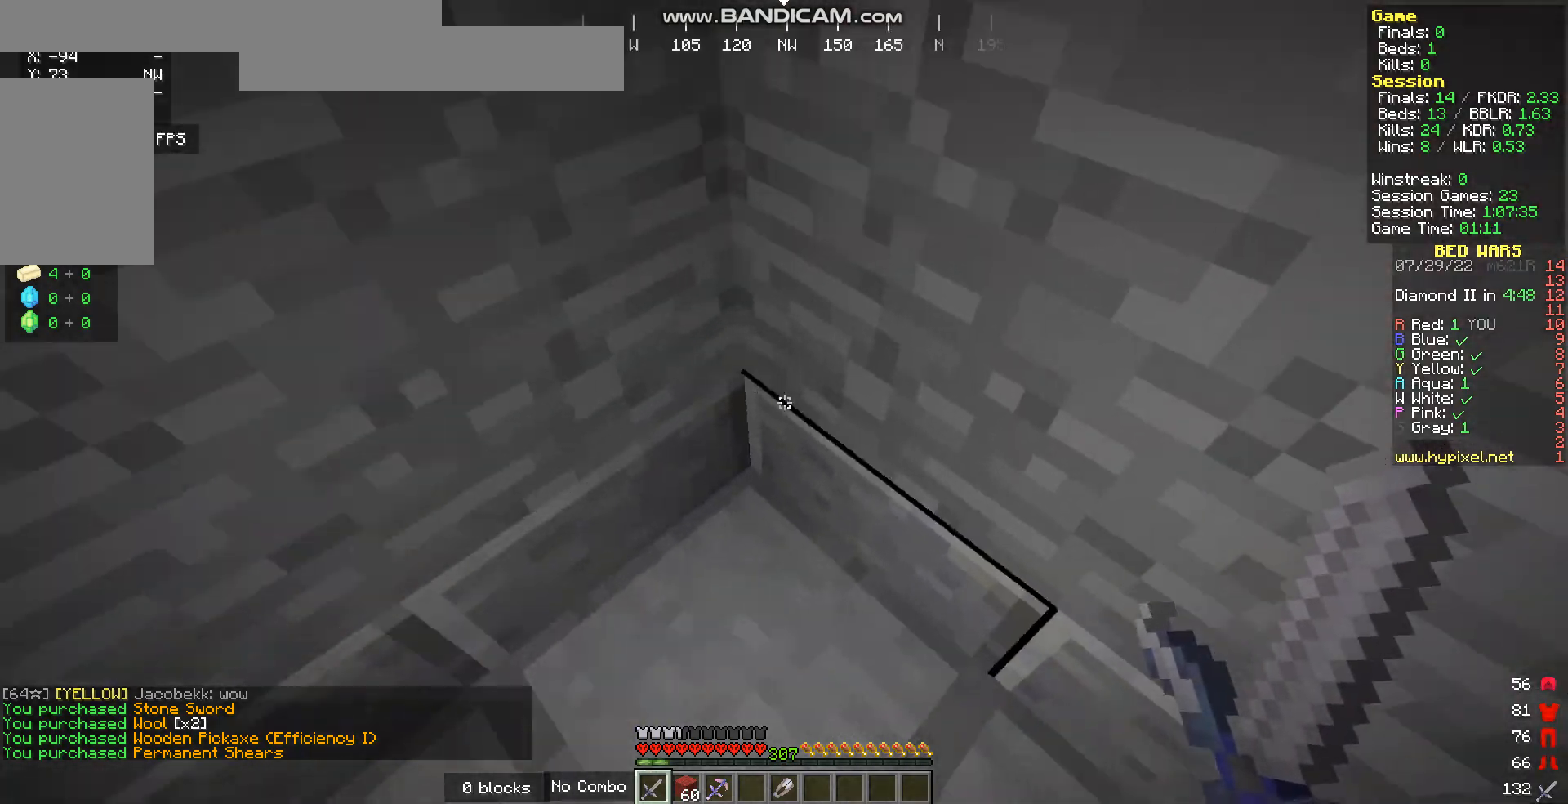
{"keys": ["d"], "mouse": [], "events": [[369, "d", "down"]]}
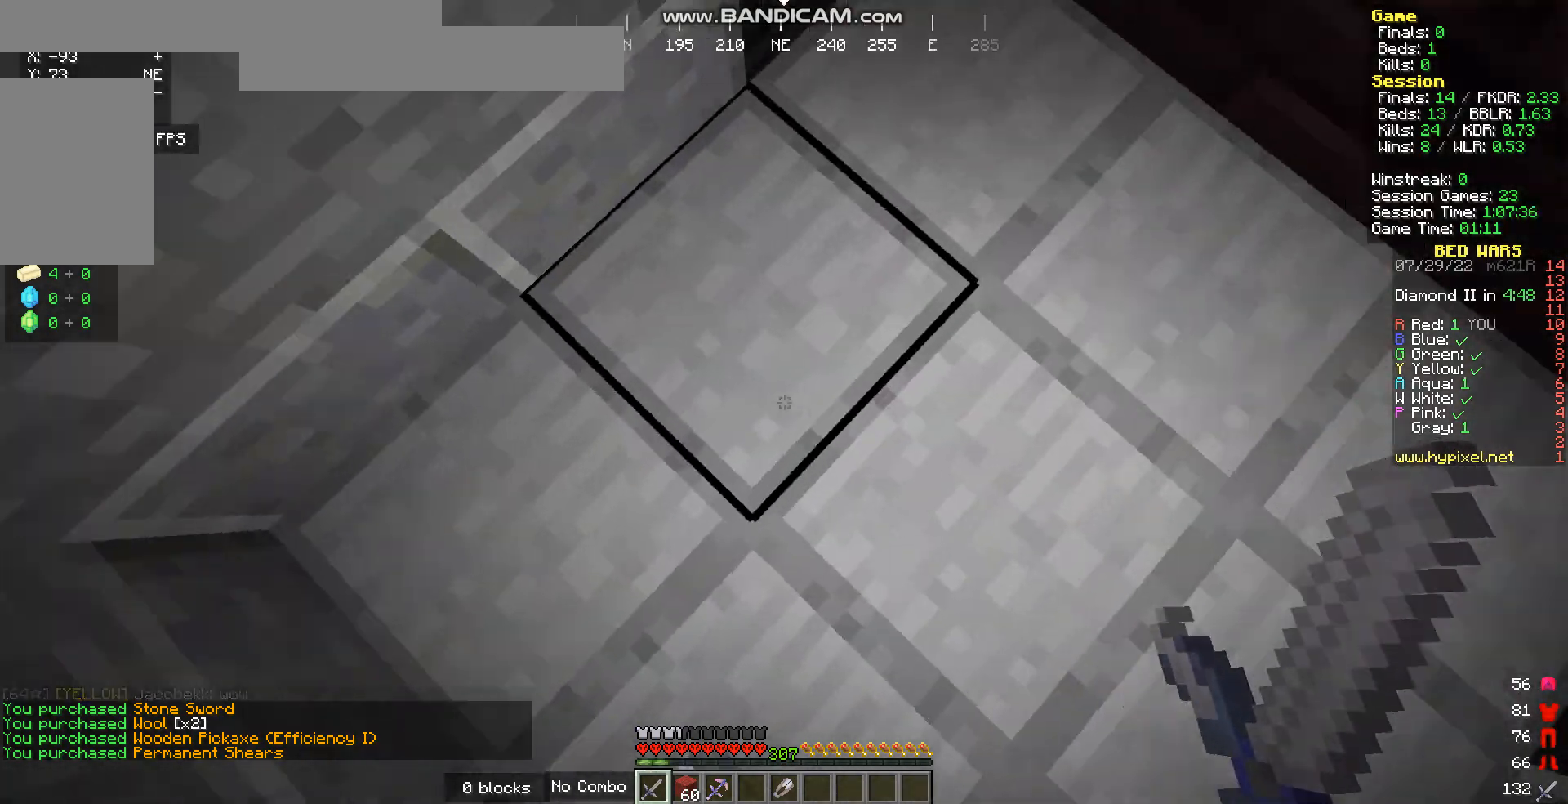
{"keys": ["d", "w"], "mouse": [], "events": [[234, "d", "up"], [401, "w", "down"], [468, "d", "down"]]}
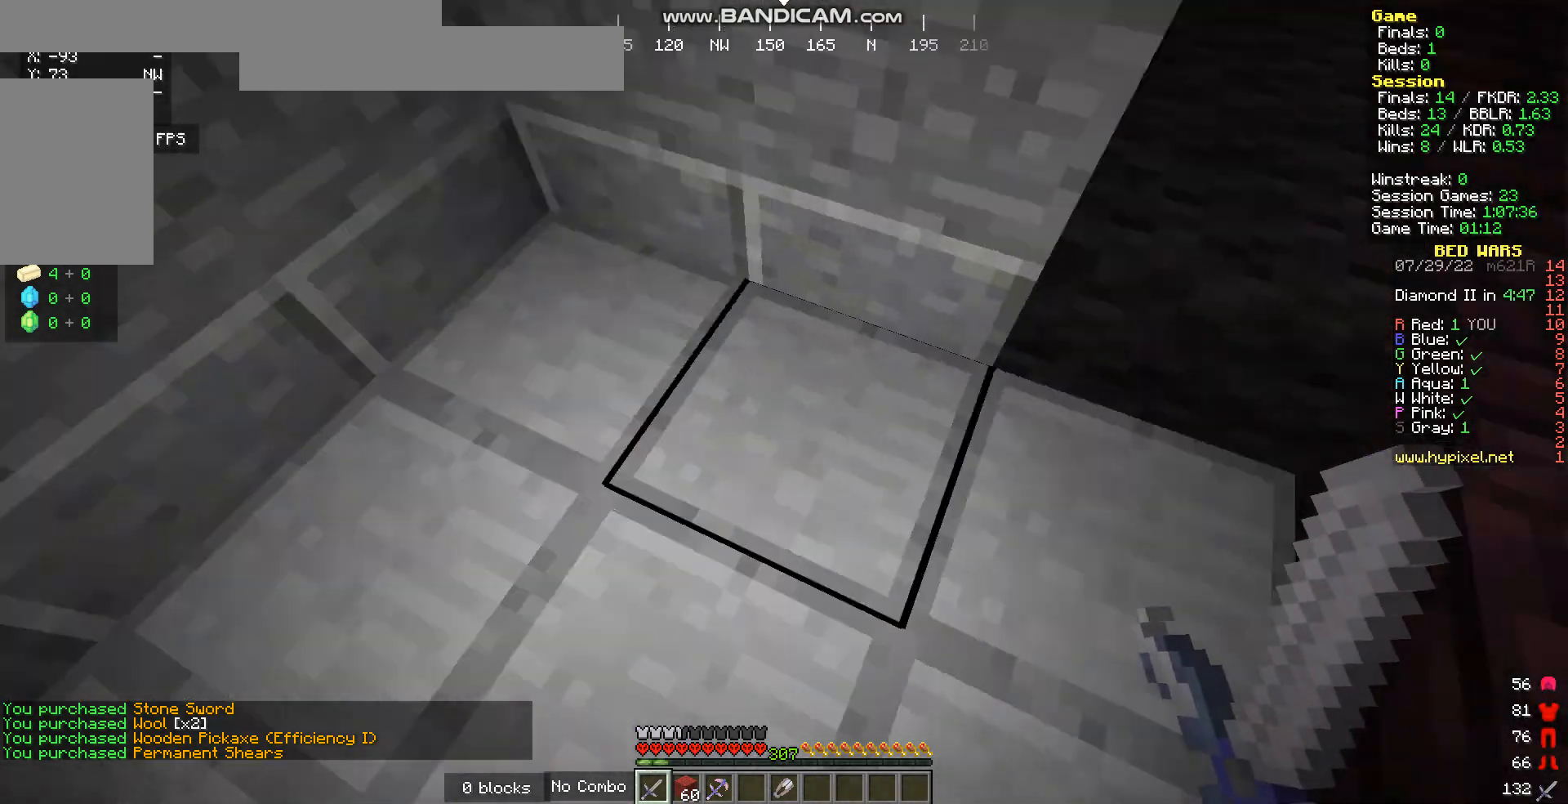
{"keys": ["d", "w"], "mouse": [], "events": [[267, "d", "up"], [468, "d", "down"]]}
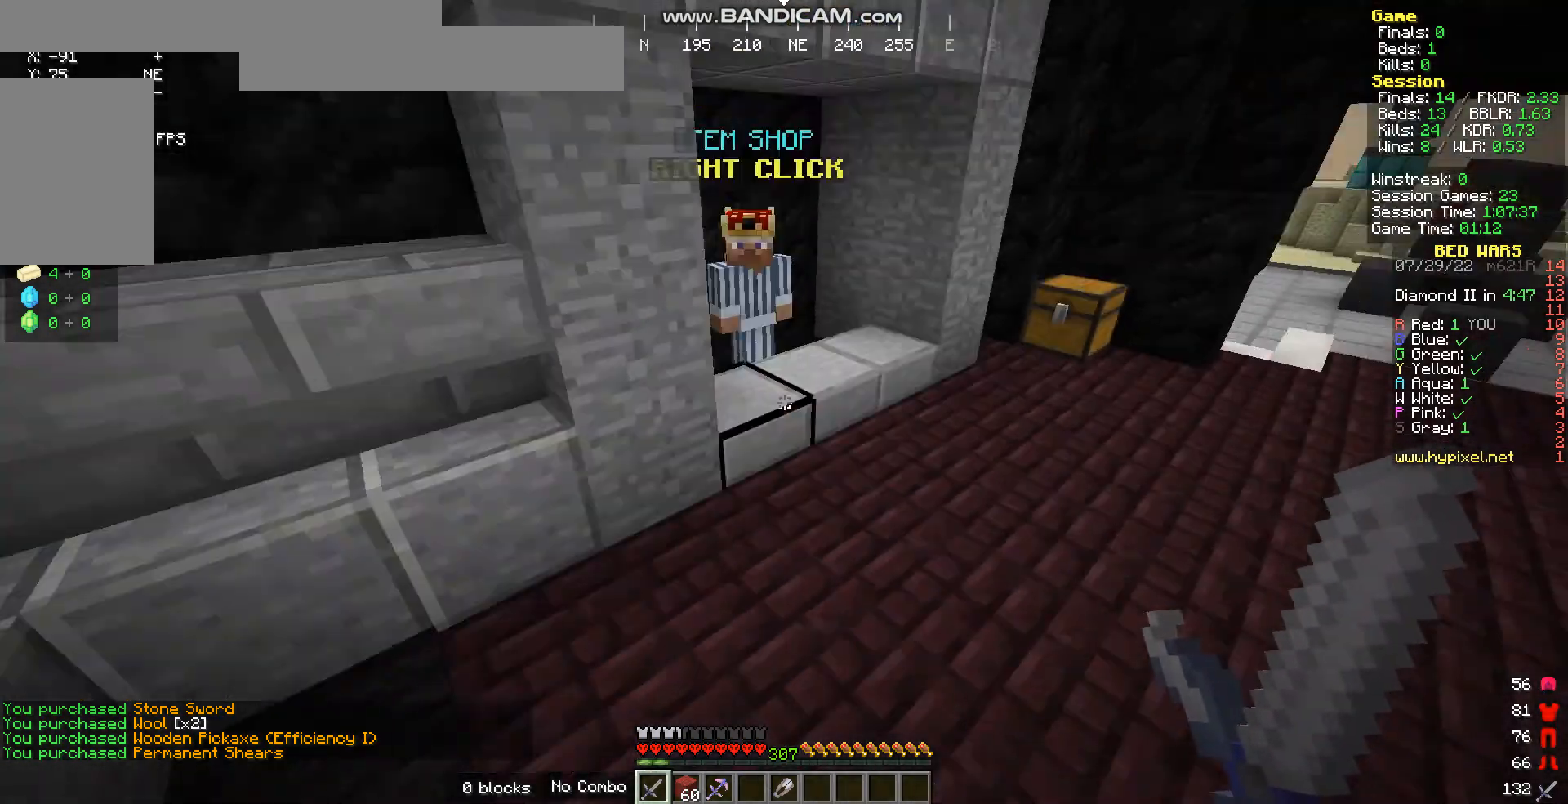
{"keys": [], "mouse": ["right"], "events": [[234, "d", "up"], [401, "w", "up"], [468, "mouse_right", "down"]]}
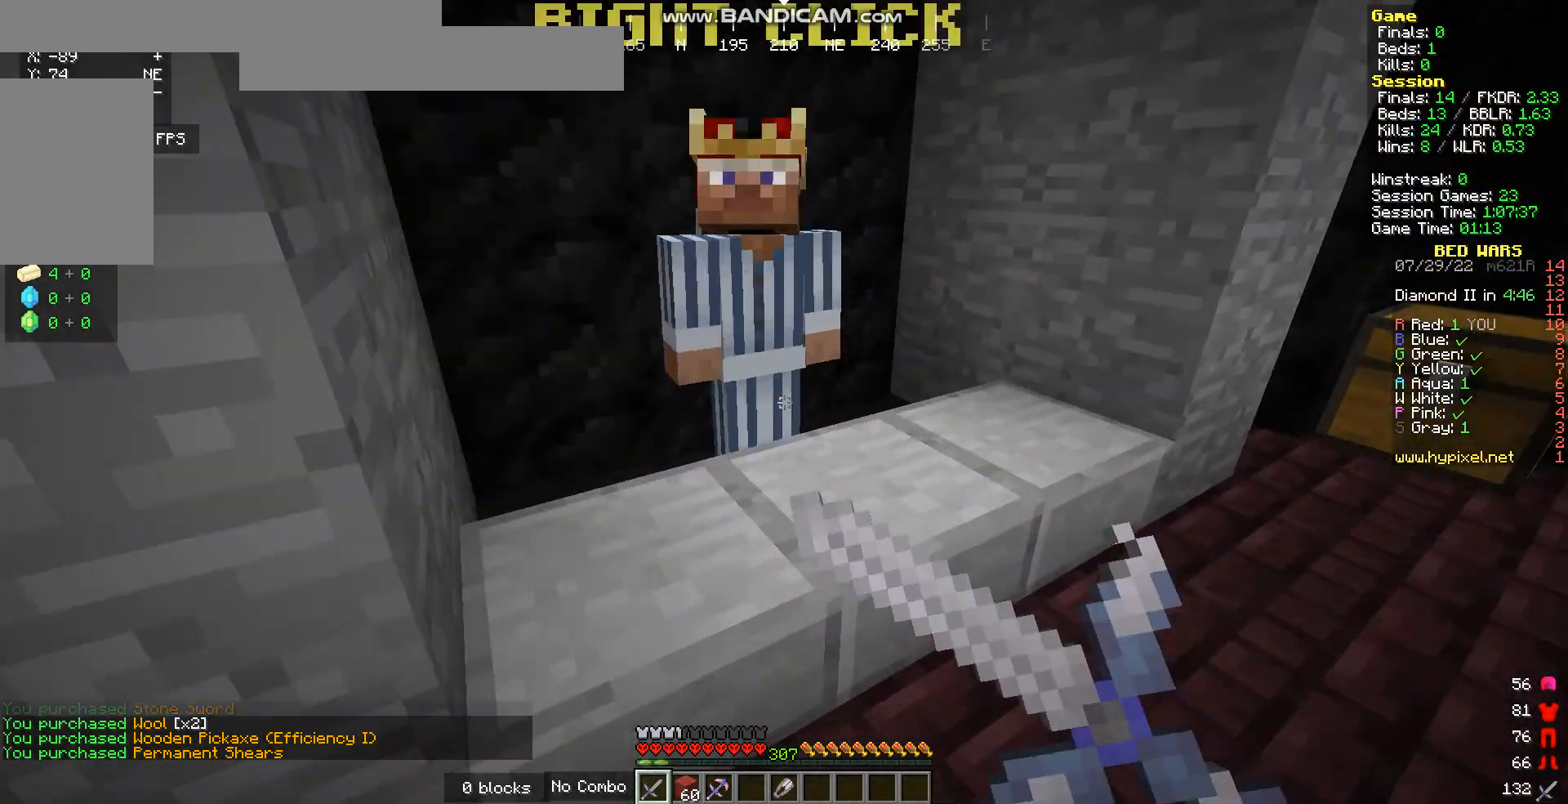
{"keys": [], "mouse": [], "events": [[100, "mouse_right", "up"]]}
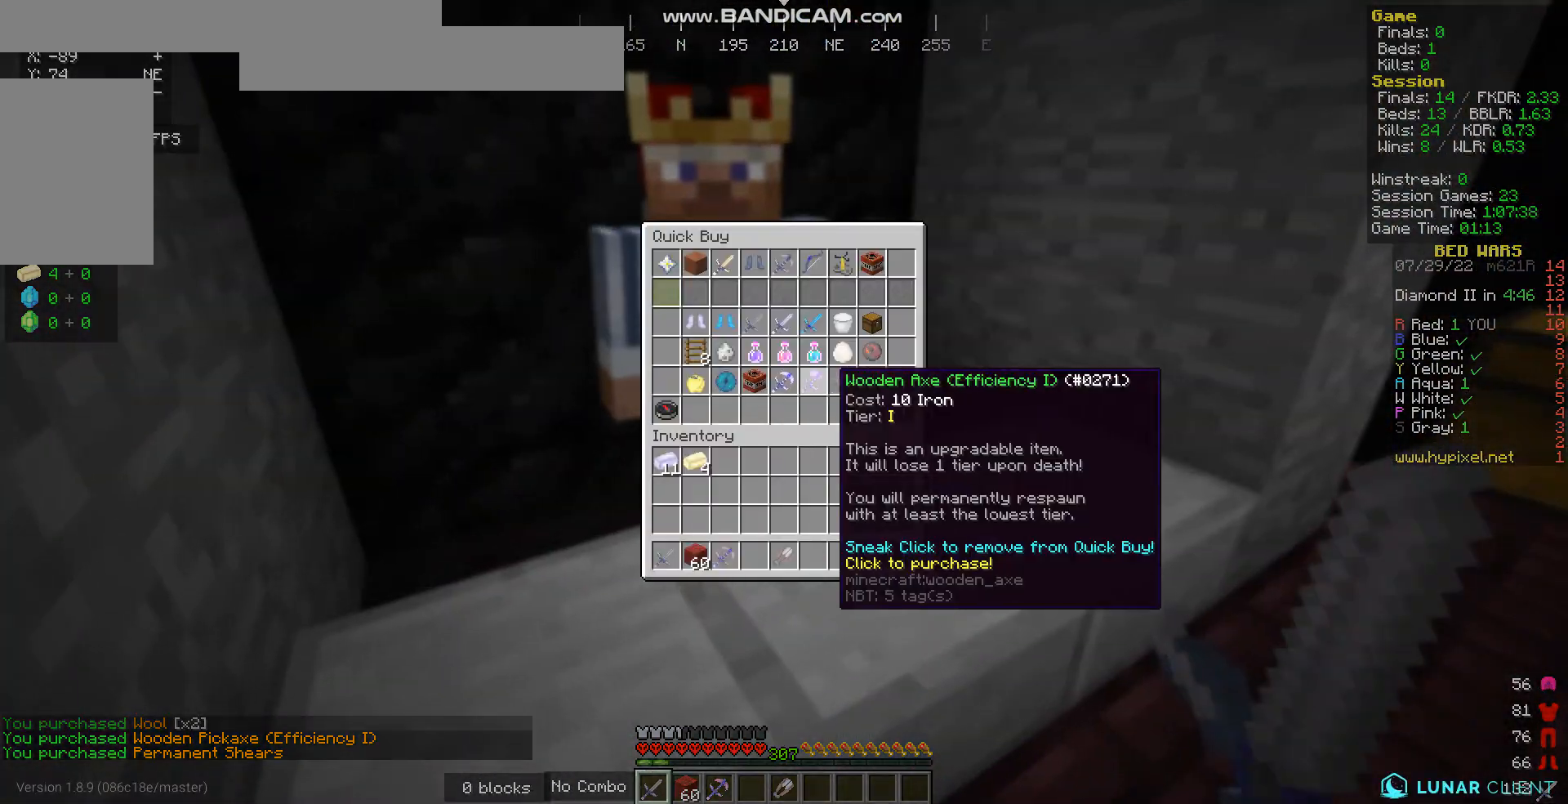
{"keys": [], "mouse": [], "events": []}
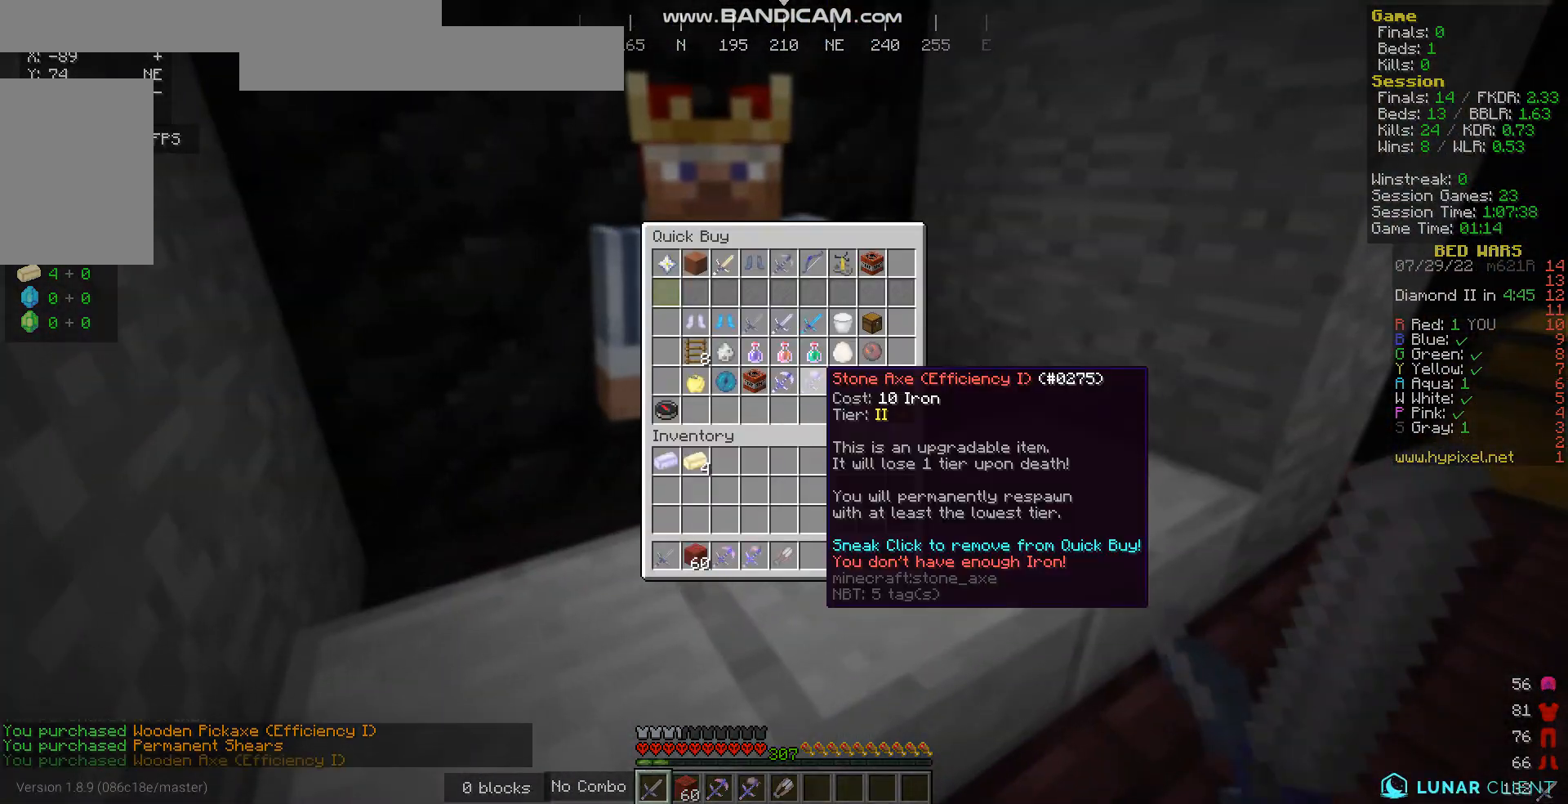
{"keys": ["d", "w"], "mouse": [], "events": [[201, "d", "down"], [201, "w", "down"]]}
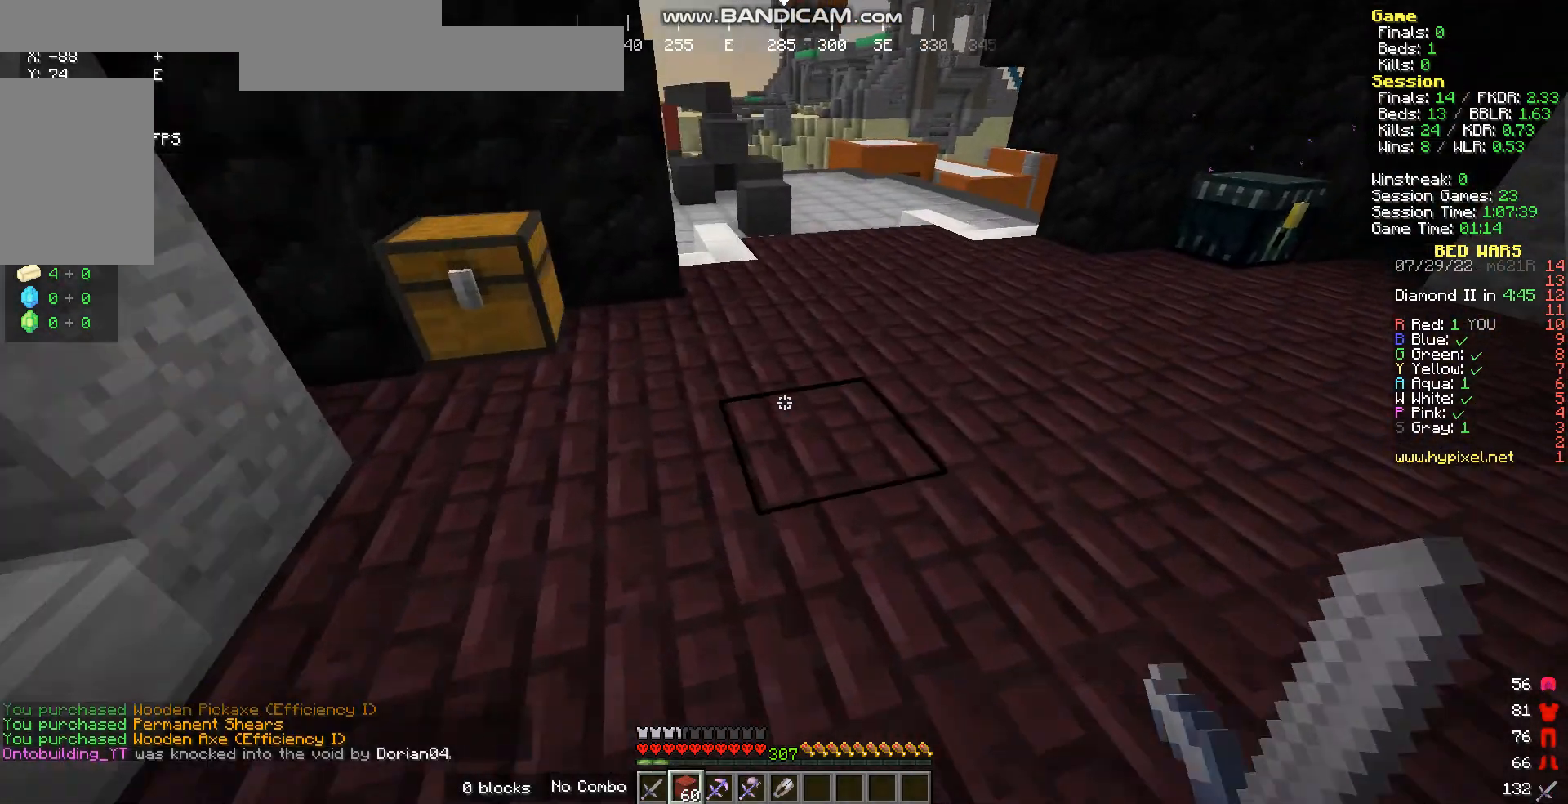
{"keys": ["w"], "mouse": [], "events": [[268, "d", "up"]]}
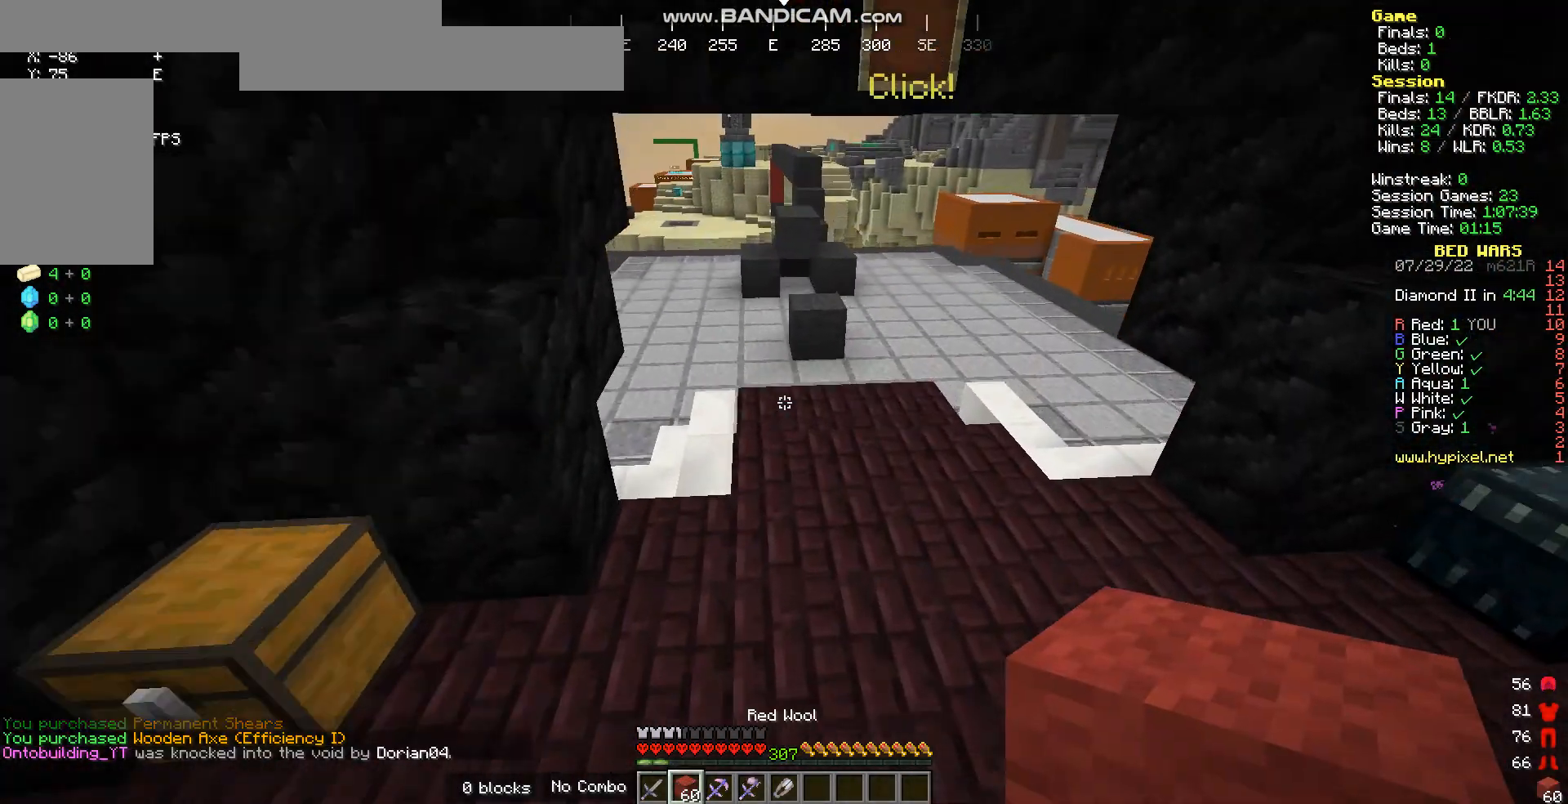
{"keys": ["w"], "mouse": [], "events": []}
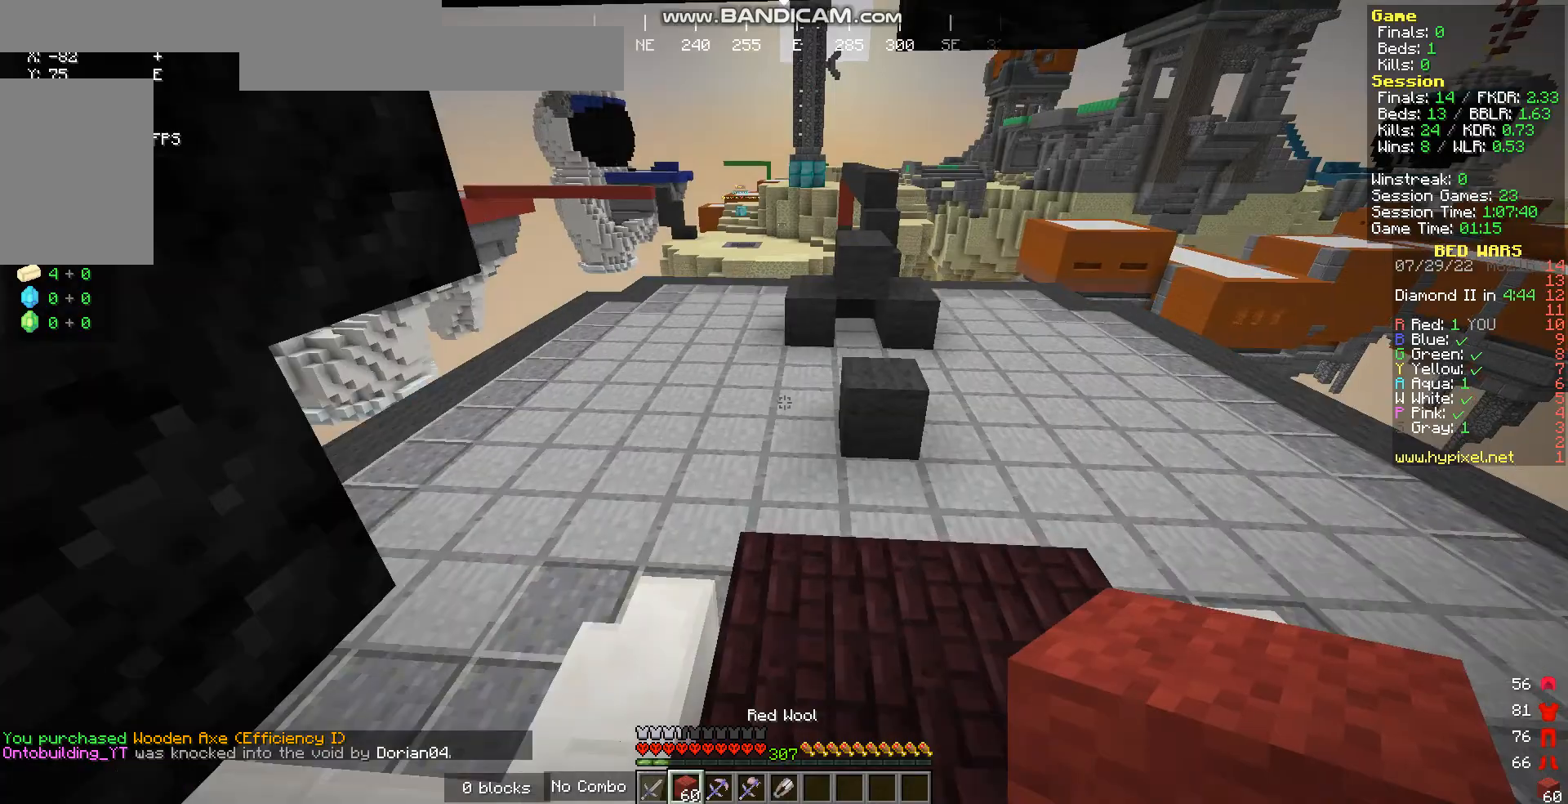
{"keys": ["d", "w"], "mouse": [], "events": [[33, "d", "down"]]}
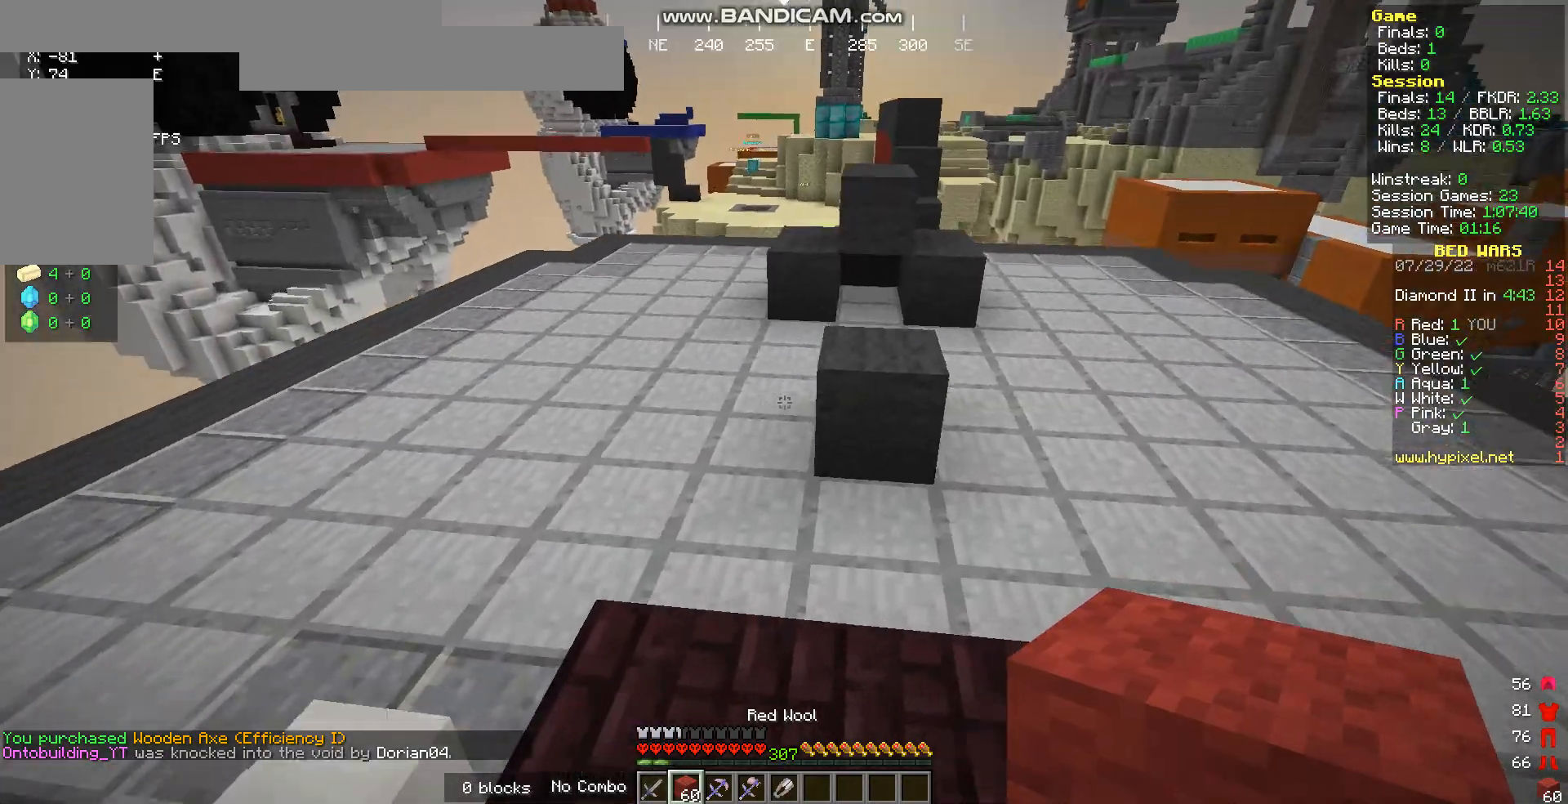
{"keys": ["d", "w"], "mouse": [], "events": []}
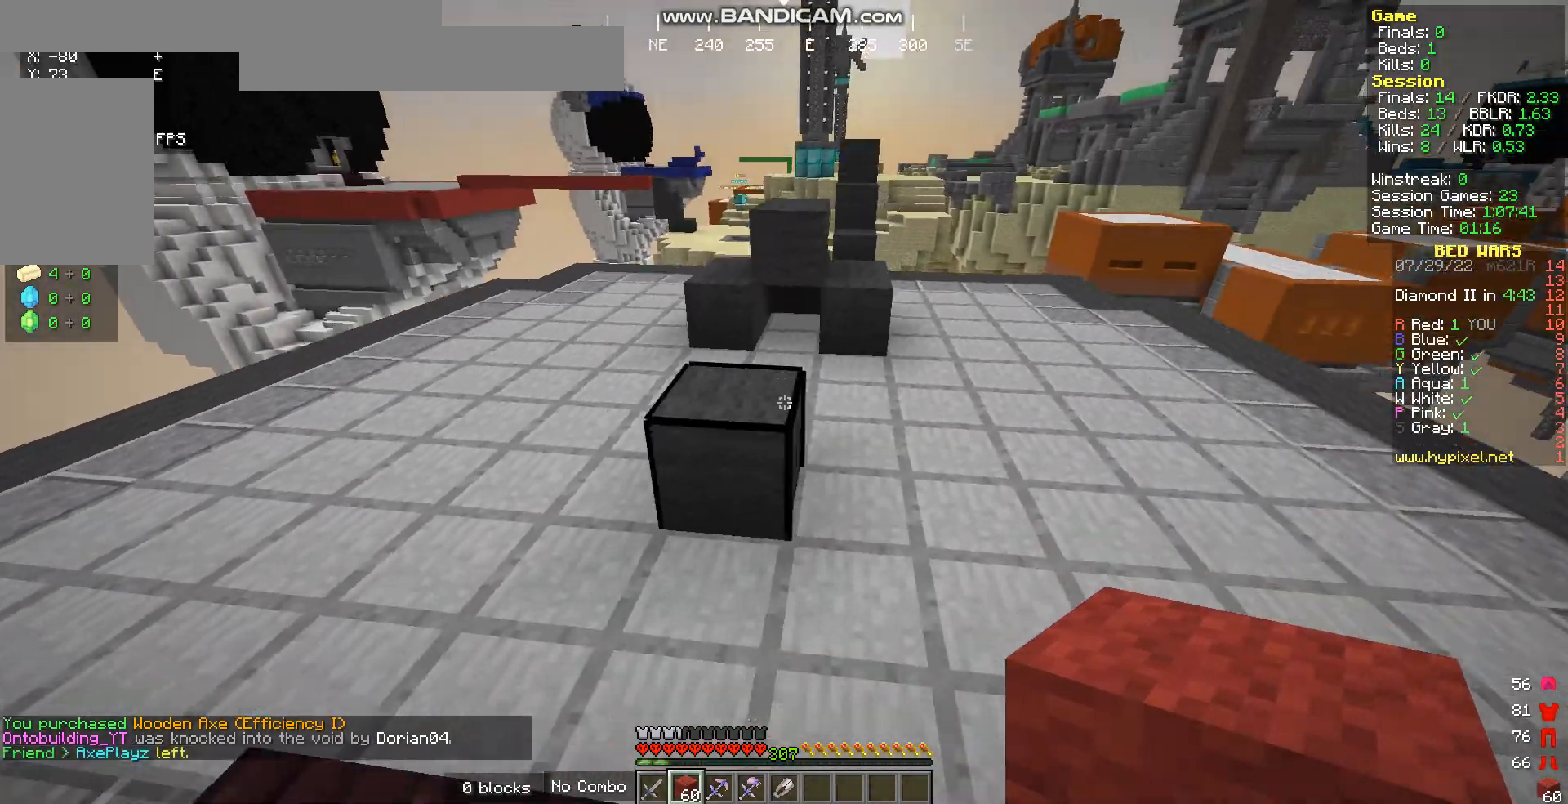
{"keys": ["w"], "mouse": [], "events": [[67, "d", "up"]]}